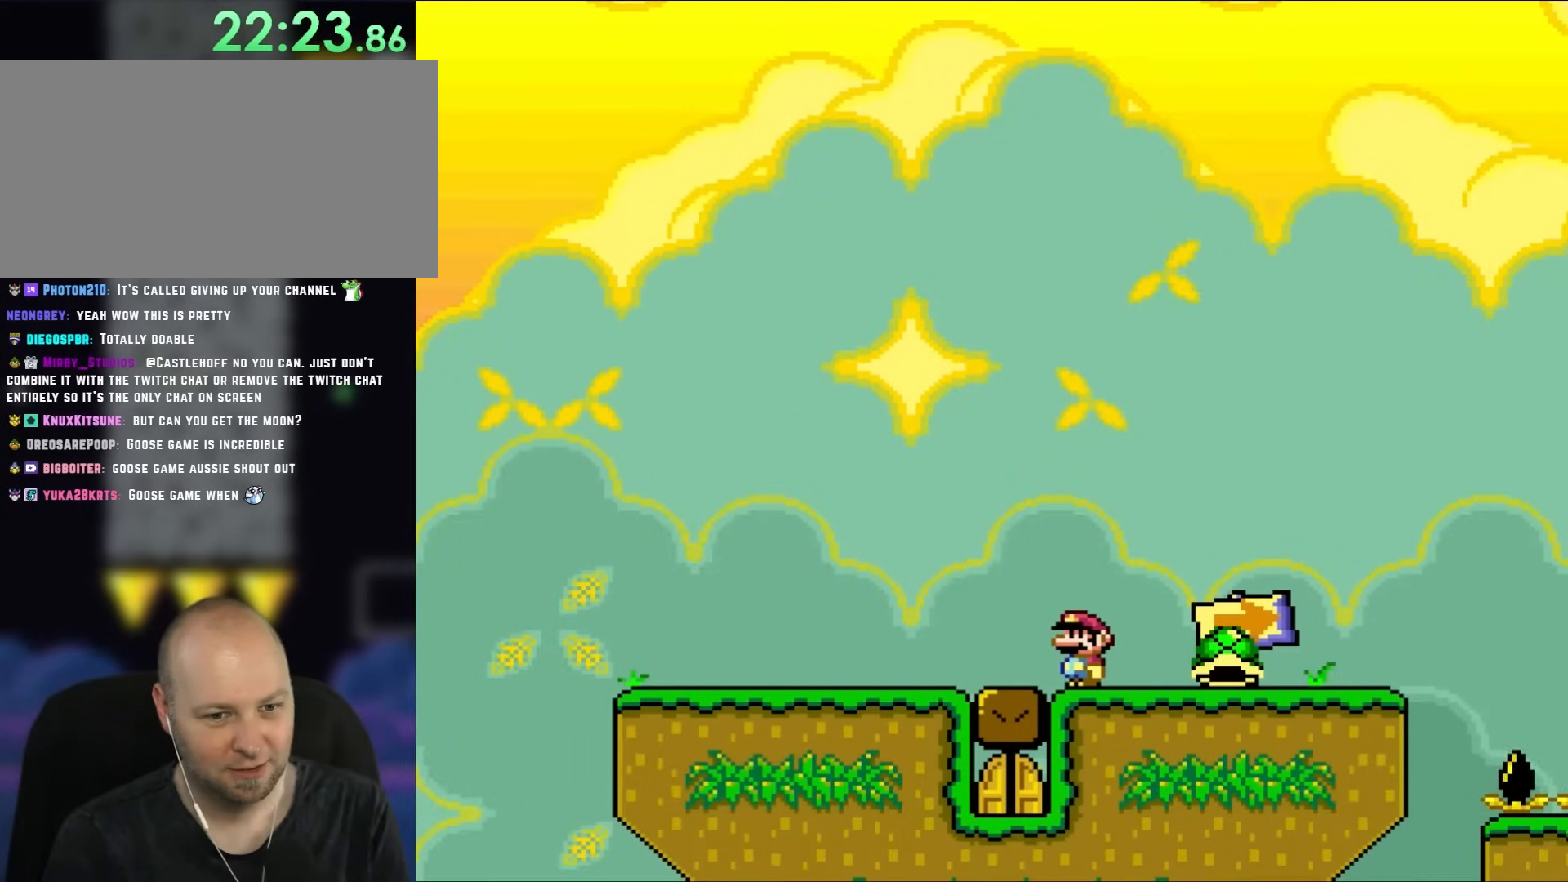
Gameplay with a controller (Nintendo layout); each line is a JSON object with the inputs held at the frame after it. "events" lists button and stick changes between this image and that frame as [ms after this image, input, new state], when the widget could be followed in between. Not read: L1 L3 R1 R3.
{"buttons": ["B", "Y", "DPAD_RIGHT"], "events": [[317, "Y", "down"], [350, "DPAD_RIGHT", "down"], [467, "B", "down"]]}
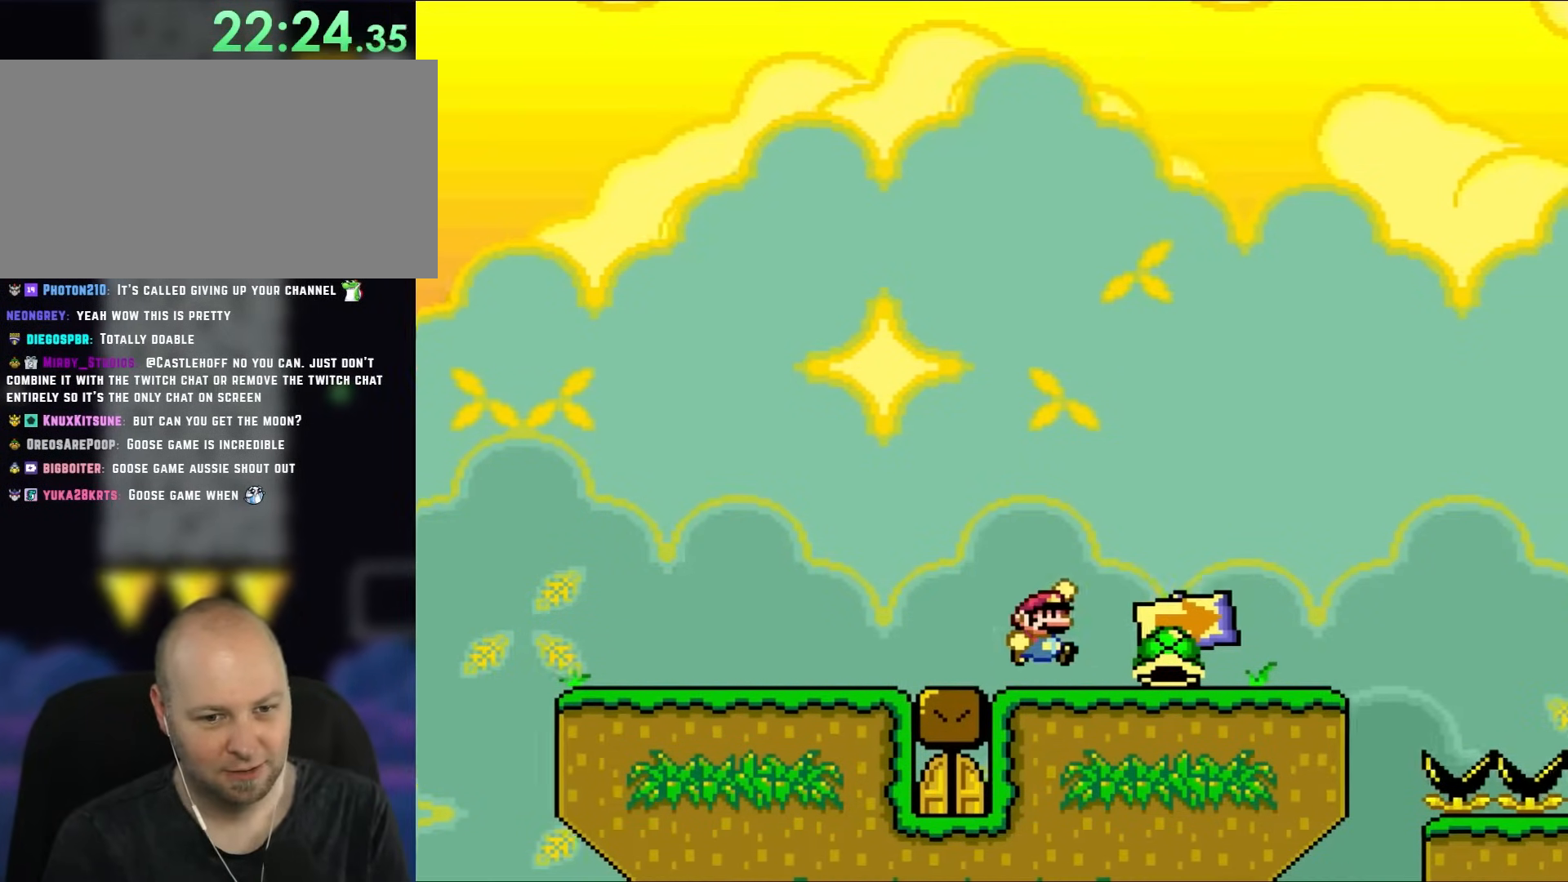
{"buttons": ["Y", "DPAD_LEFT"], "events": [[167, "B", "up"], [367, "DPAD_RIGHT", "up"], [433, "DPAD_LEFT", "down"]]}
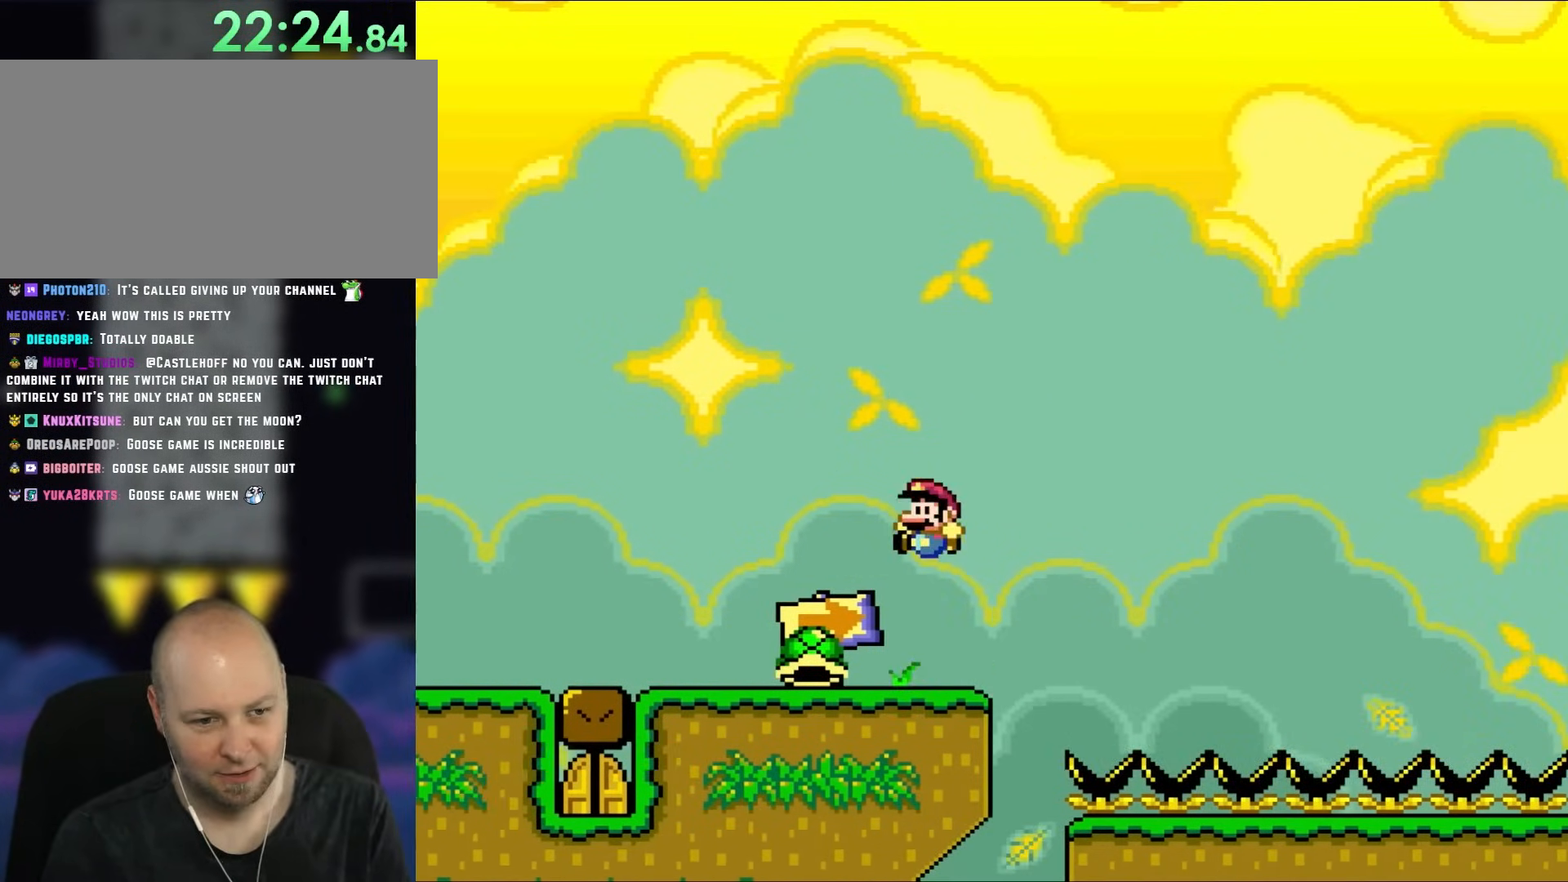
{"buttons": ["B", "Y", "DPAD_RIGHT"], "events": [[83, "DPAD_LEFT", "up"], [283, "DPAD_RIGHT", "down"], [483, "B", "down"]]}
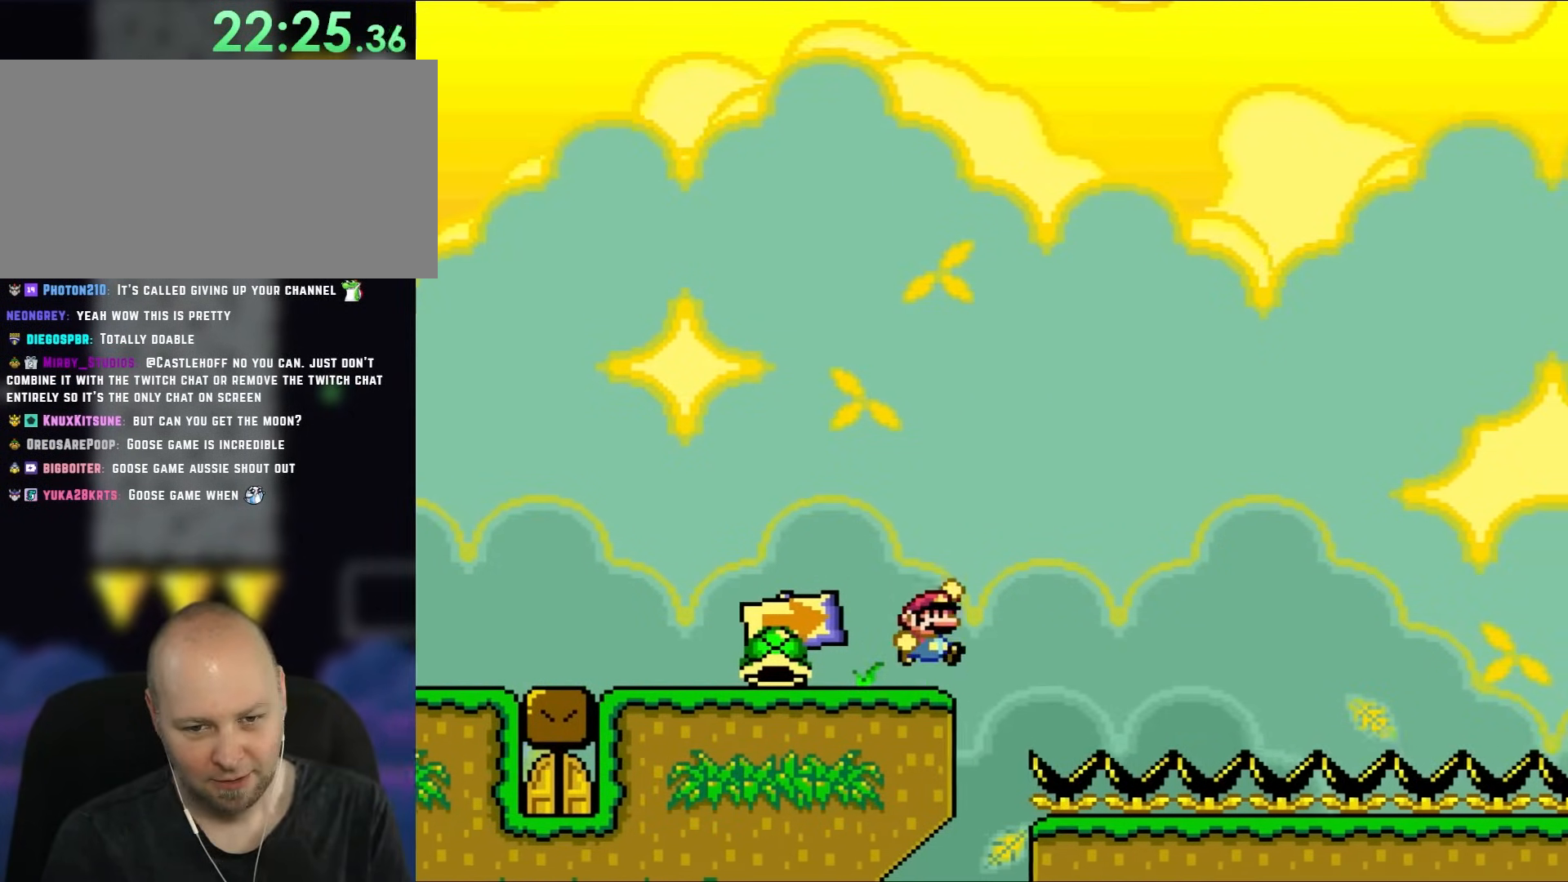
{"buttons": ["B", "Y", "DPAD_LEFT"], "events": [[283, "DPAD_RIGHT", "up"], [283, "DPAD_UP", "down"], [317, "DPAD_LEFT", "down"], [317, "DPAD_UP", "up"]]}
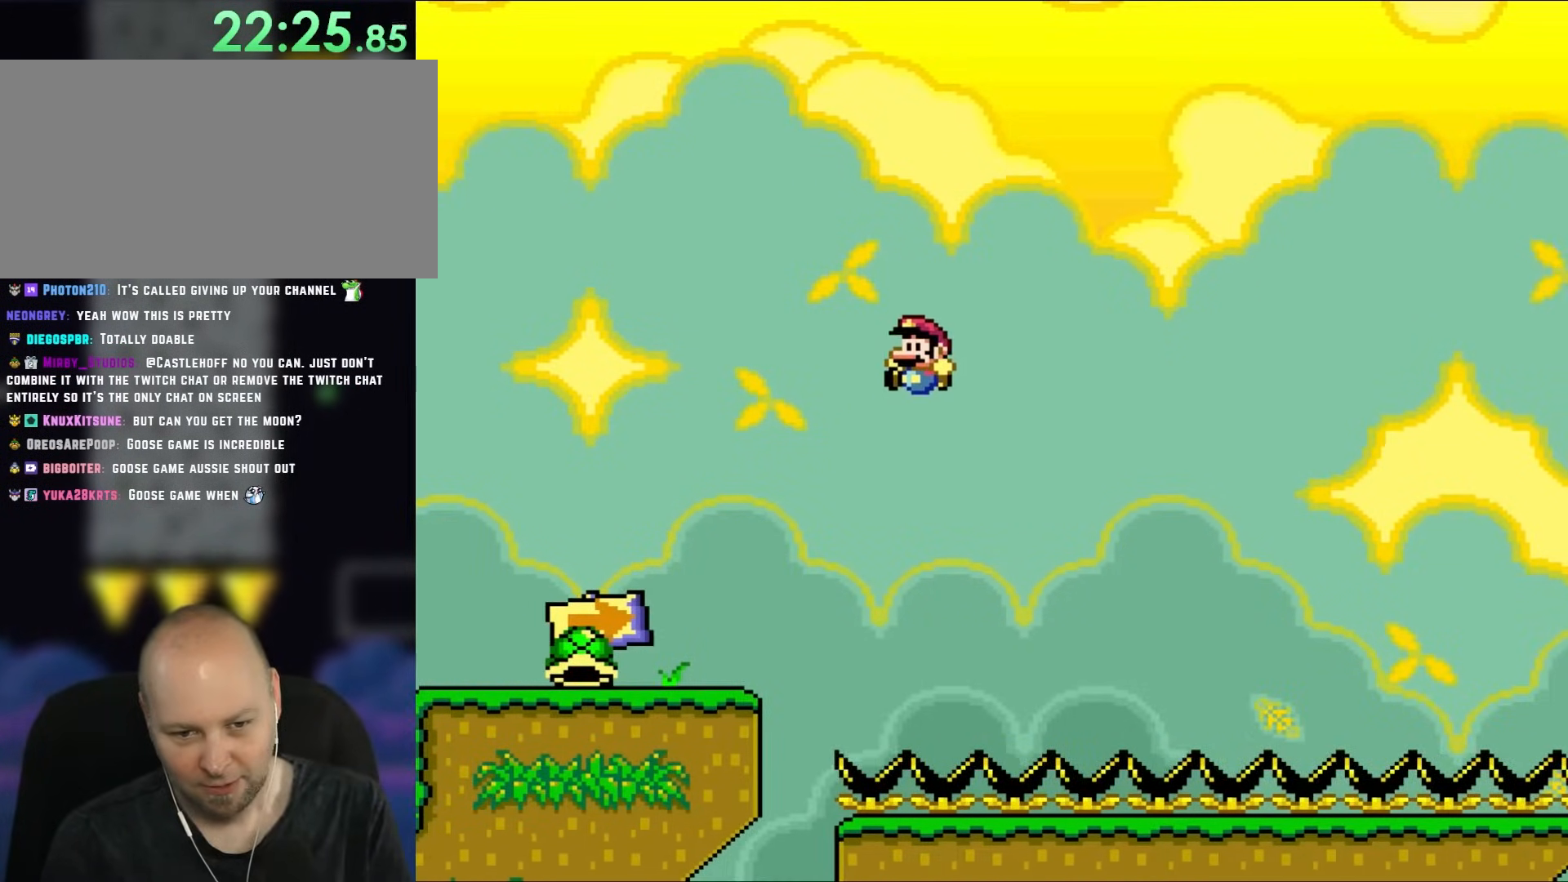
{"buttons": ["Y", "DPAD_LEFT"], "events": [[350, "B", "up"]]}
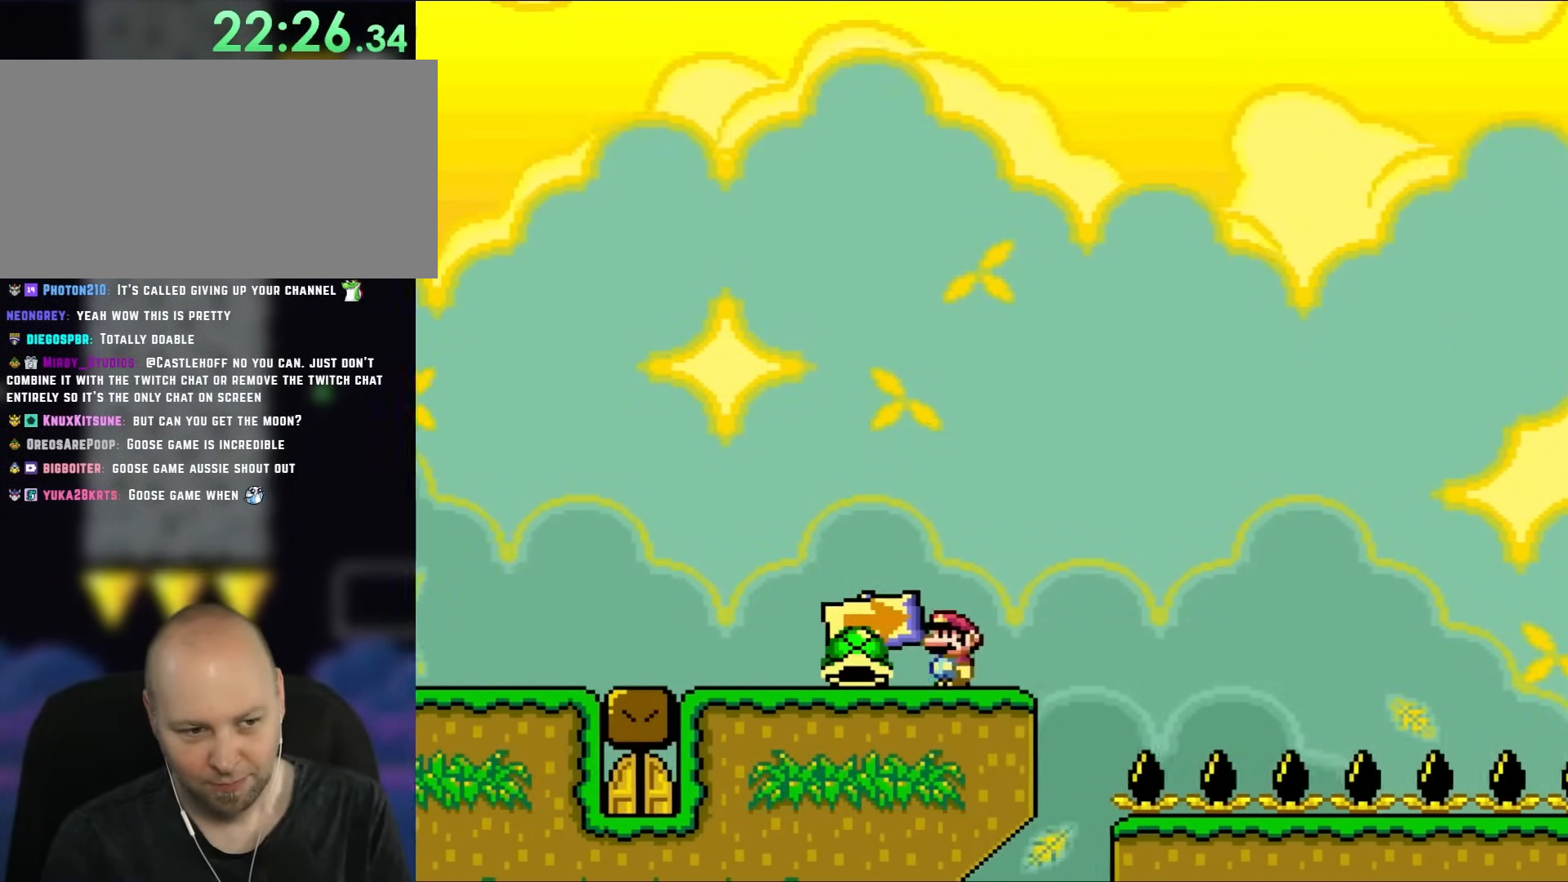
{"buttons": ["Y", "DPAD_LEFT"], "events": []}
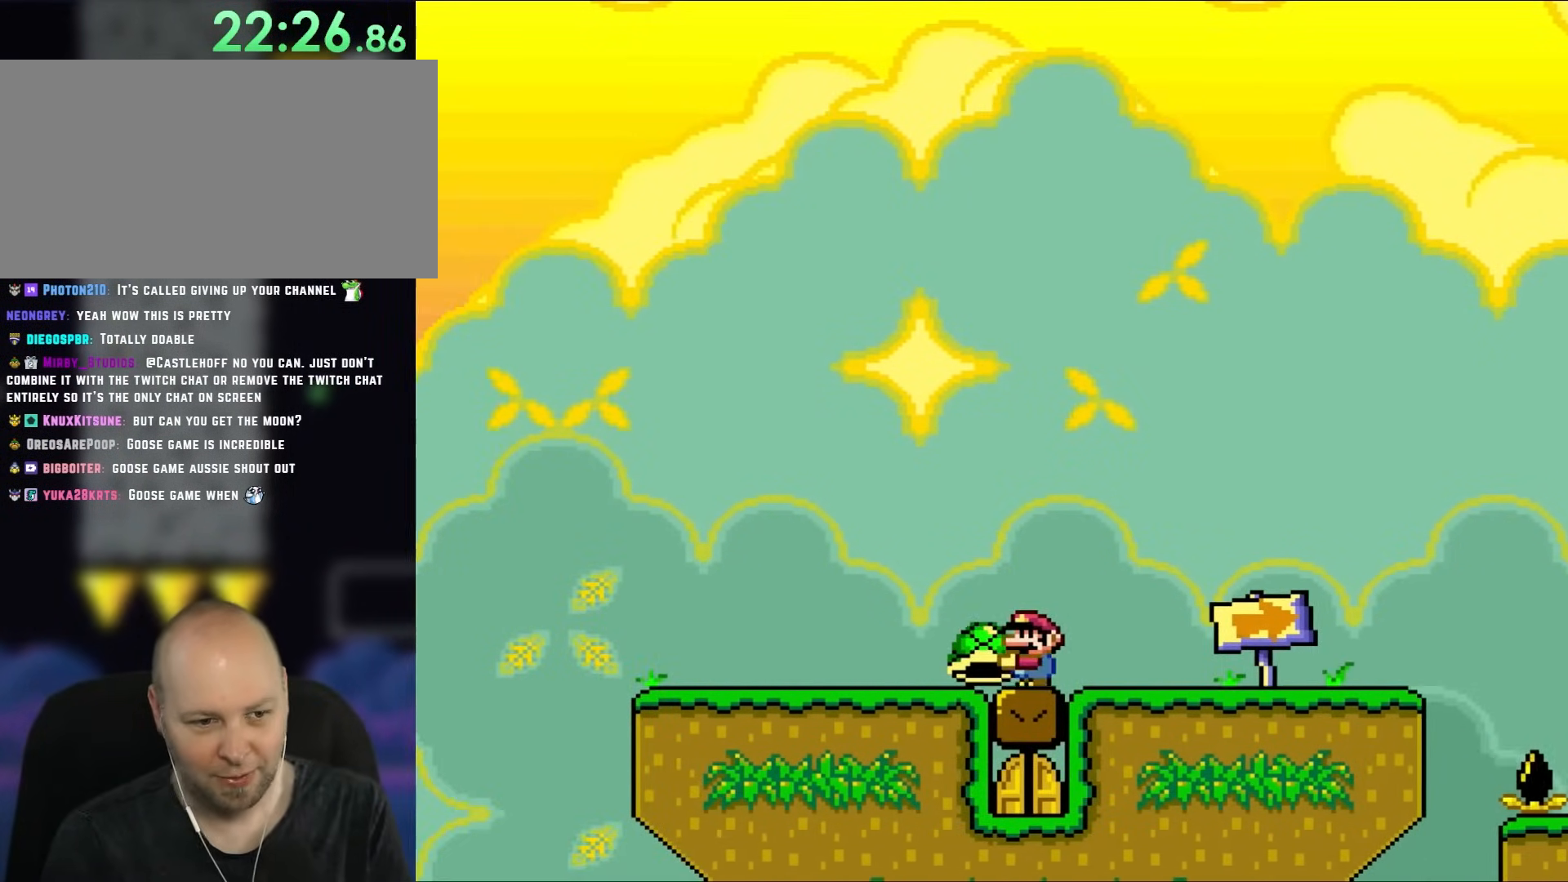
{"buttons": ["Y", "DPAD_RIGHT"], "events": [[350, "DPAD_LEFT", "up"], [400, "DPAD_RIGHT", "down"]]}
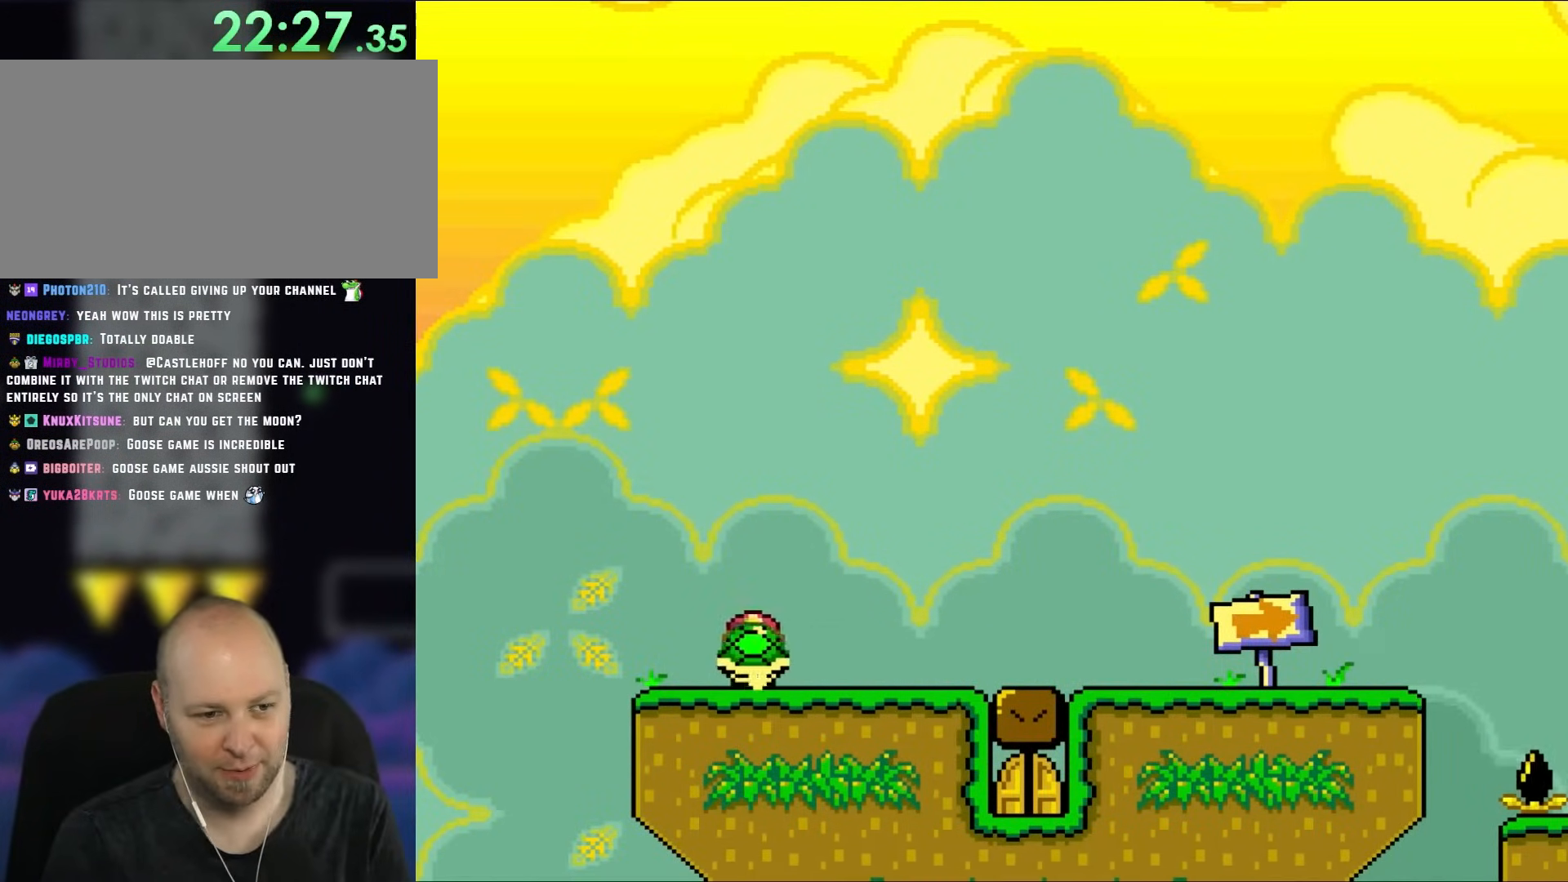
{"buttons": ["Y", "DPAD_RIGHT"], "events": []}
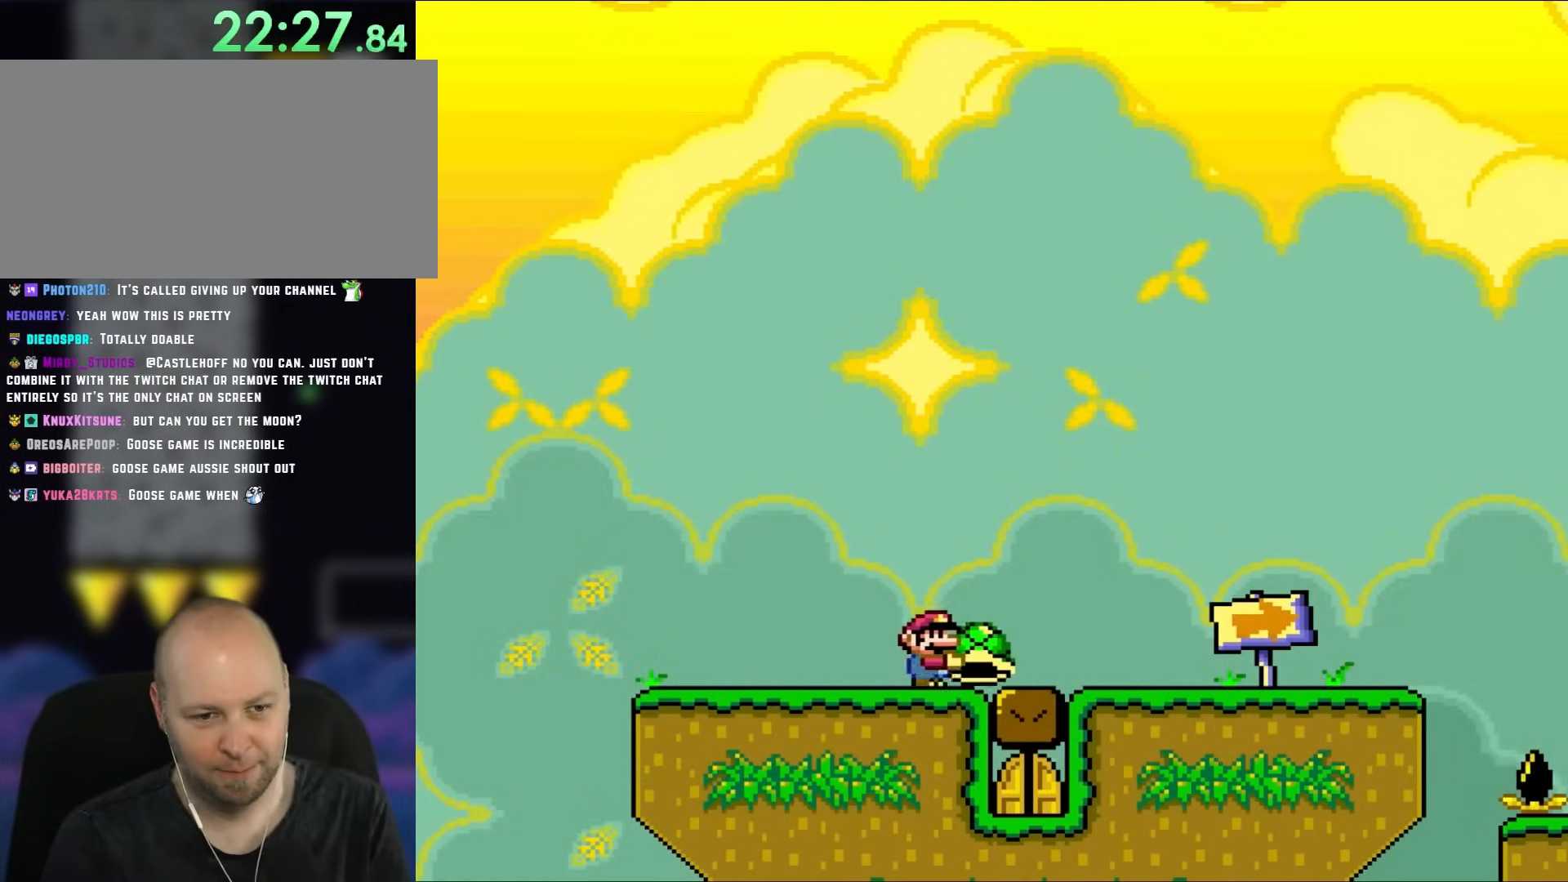
{"buttons": ["Y", "DPAD_RIGHT"], "events": []}
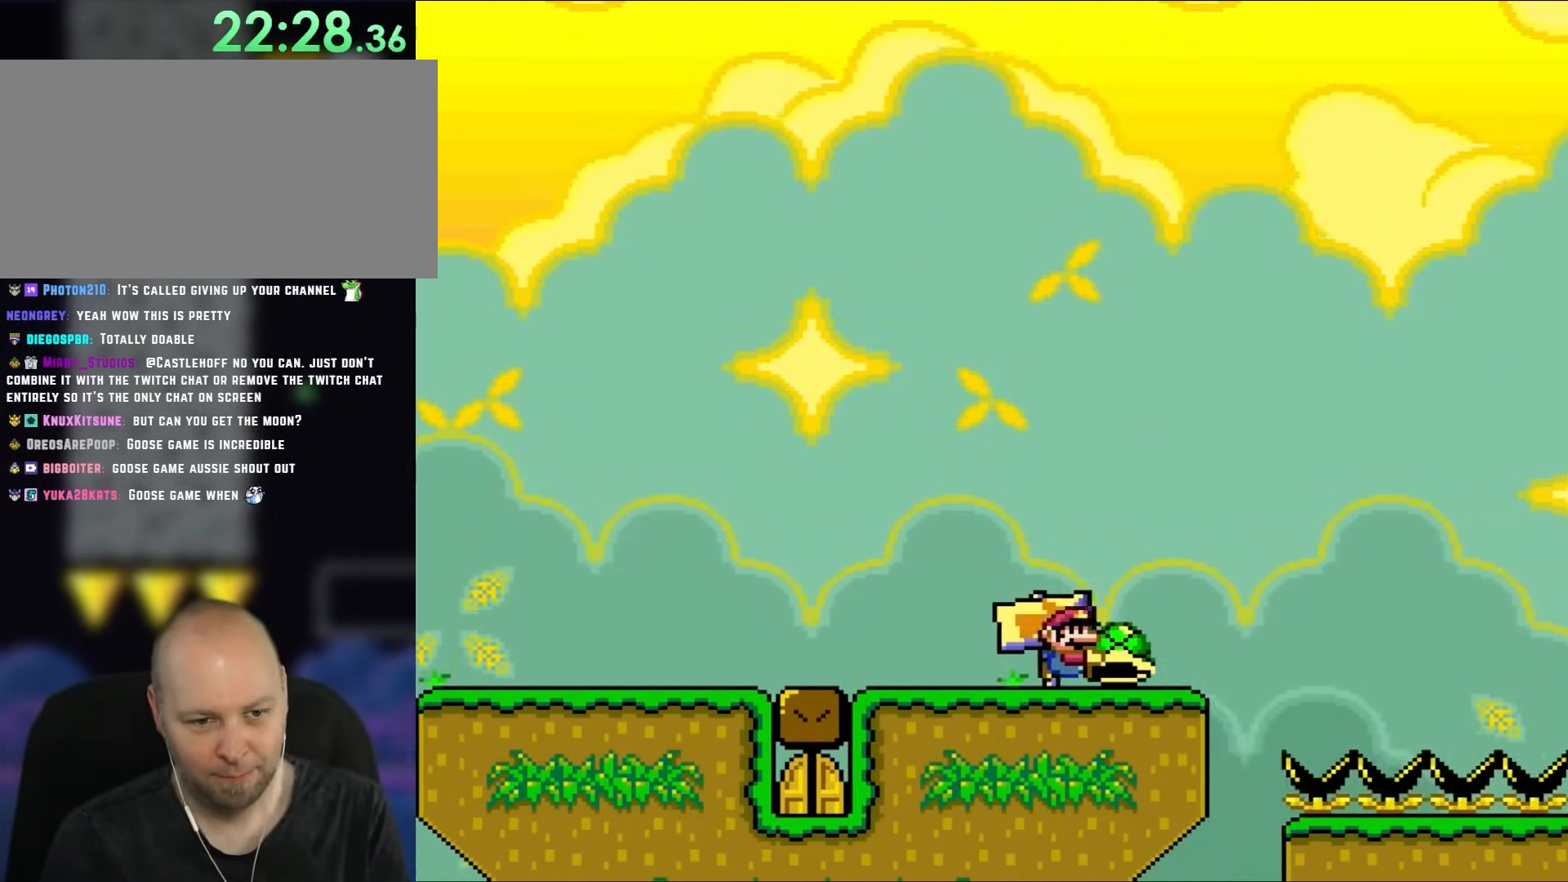
{"buttons": ["B", "Y"], "events": [[117, "DPAD_DOWN", "down"], [150, "B", "down"], [150, "DPAD_DOWN", "up"], [150, "DPAD_LEFT", "down"], [150, "DPAD_RIGHT", "up"], [183, "DPAD_LEFT", "up"]]}
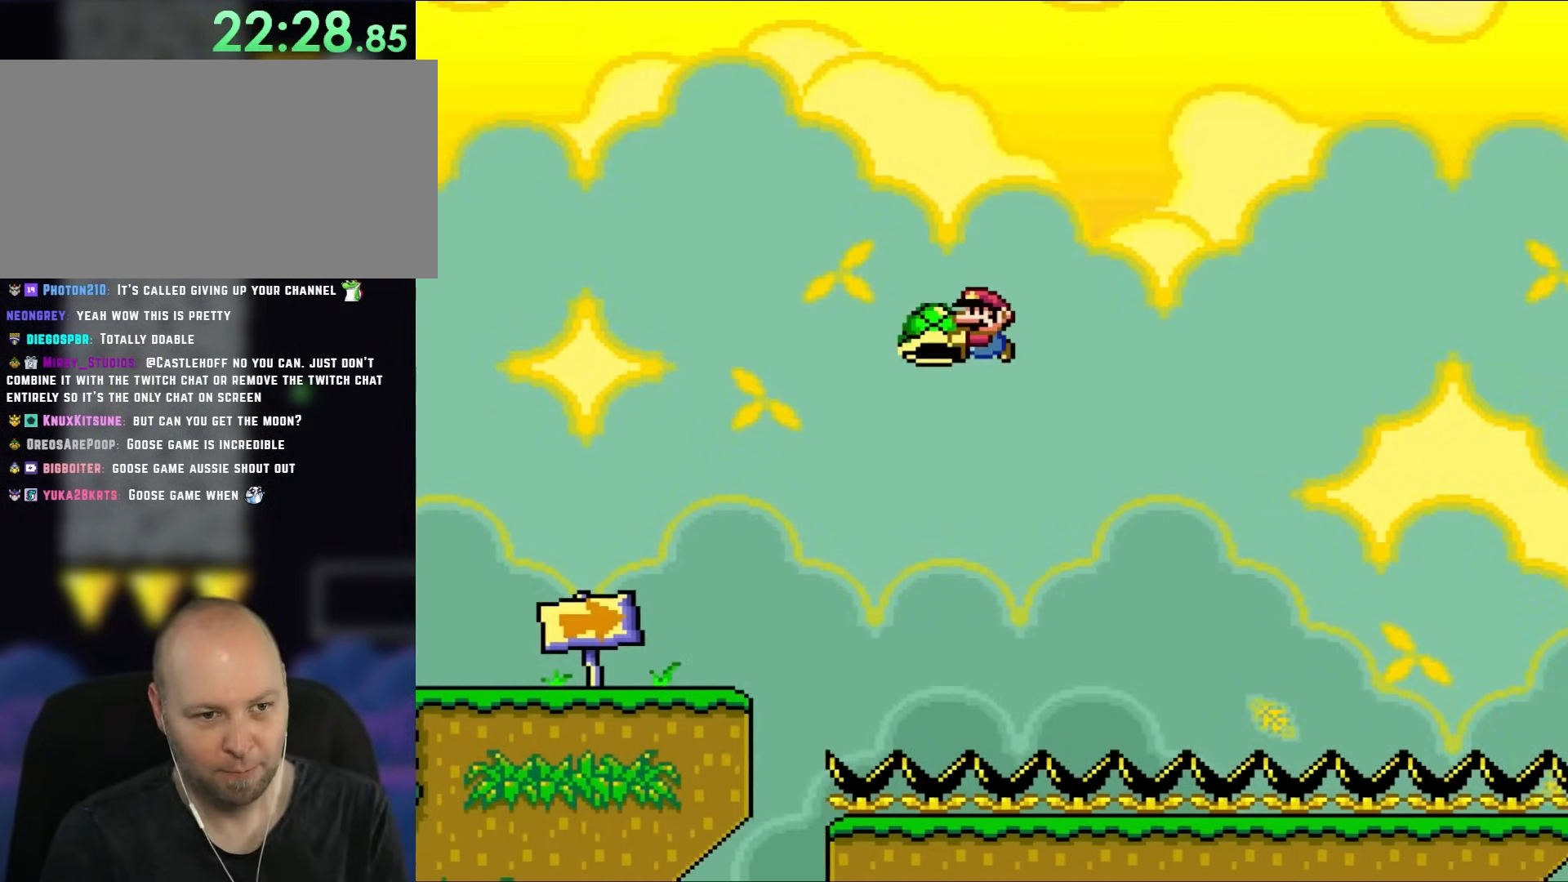
{"buttons": ["B", "Y", "DPAD_RIGHT"], "events": [[117, "Y", "up"], [150, "DPAD_RIGHT", "down"], [183, "Y", "down"]]}
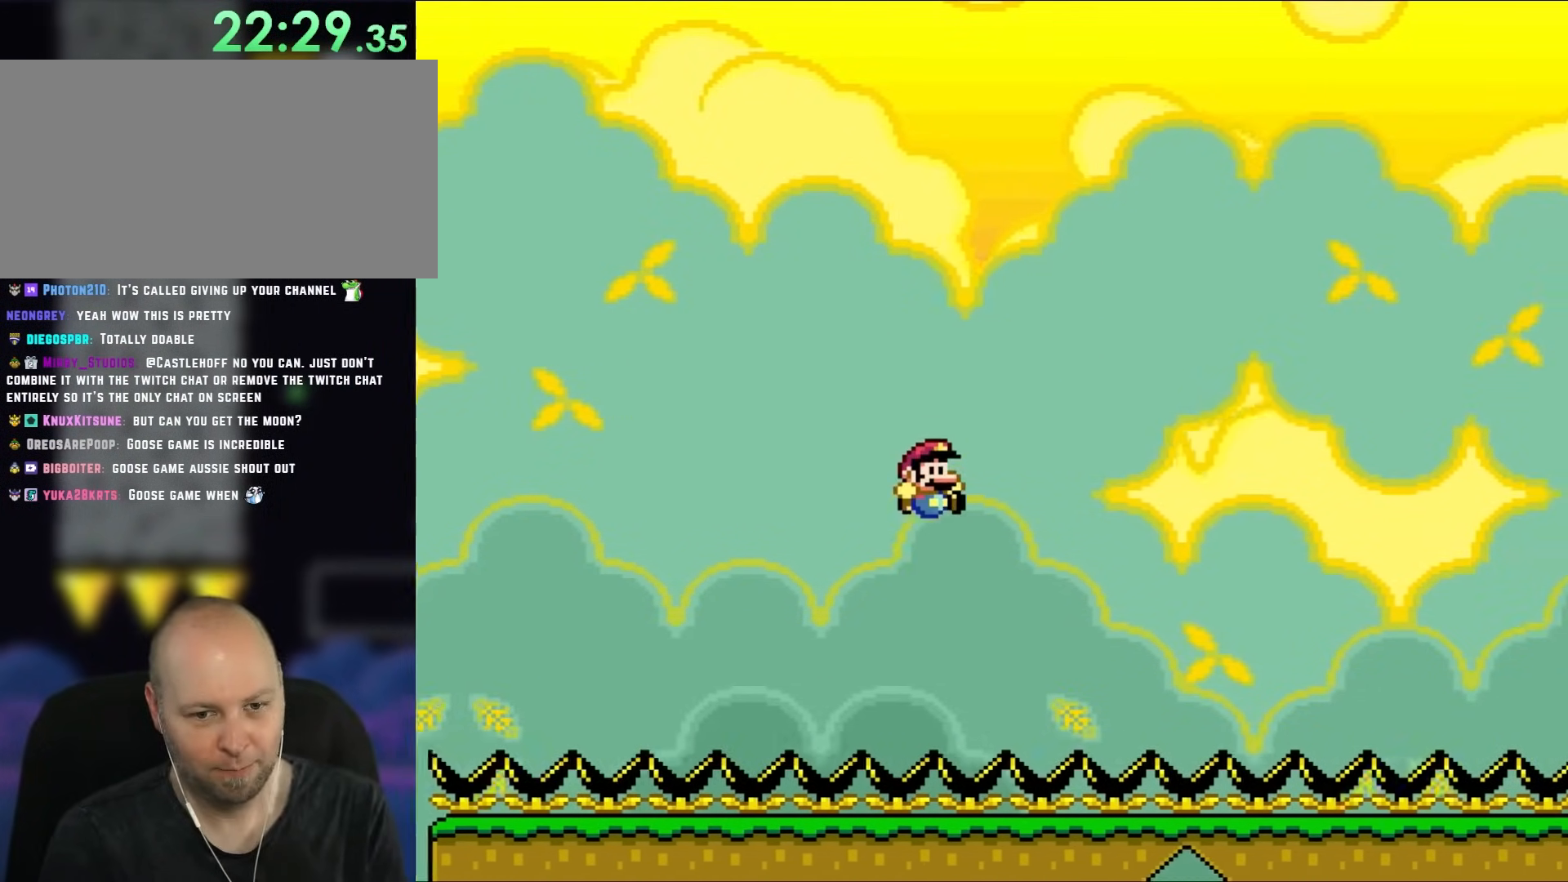
{"buttons": [], "events": [[417, "DPAD_RIGHT", "up"], [433, "Y", "up"], [467, "B", "up"]]}
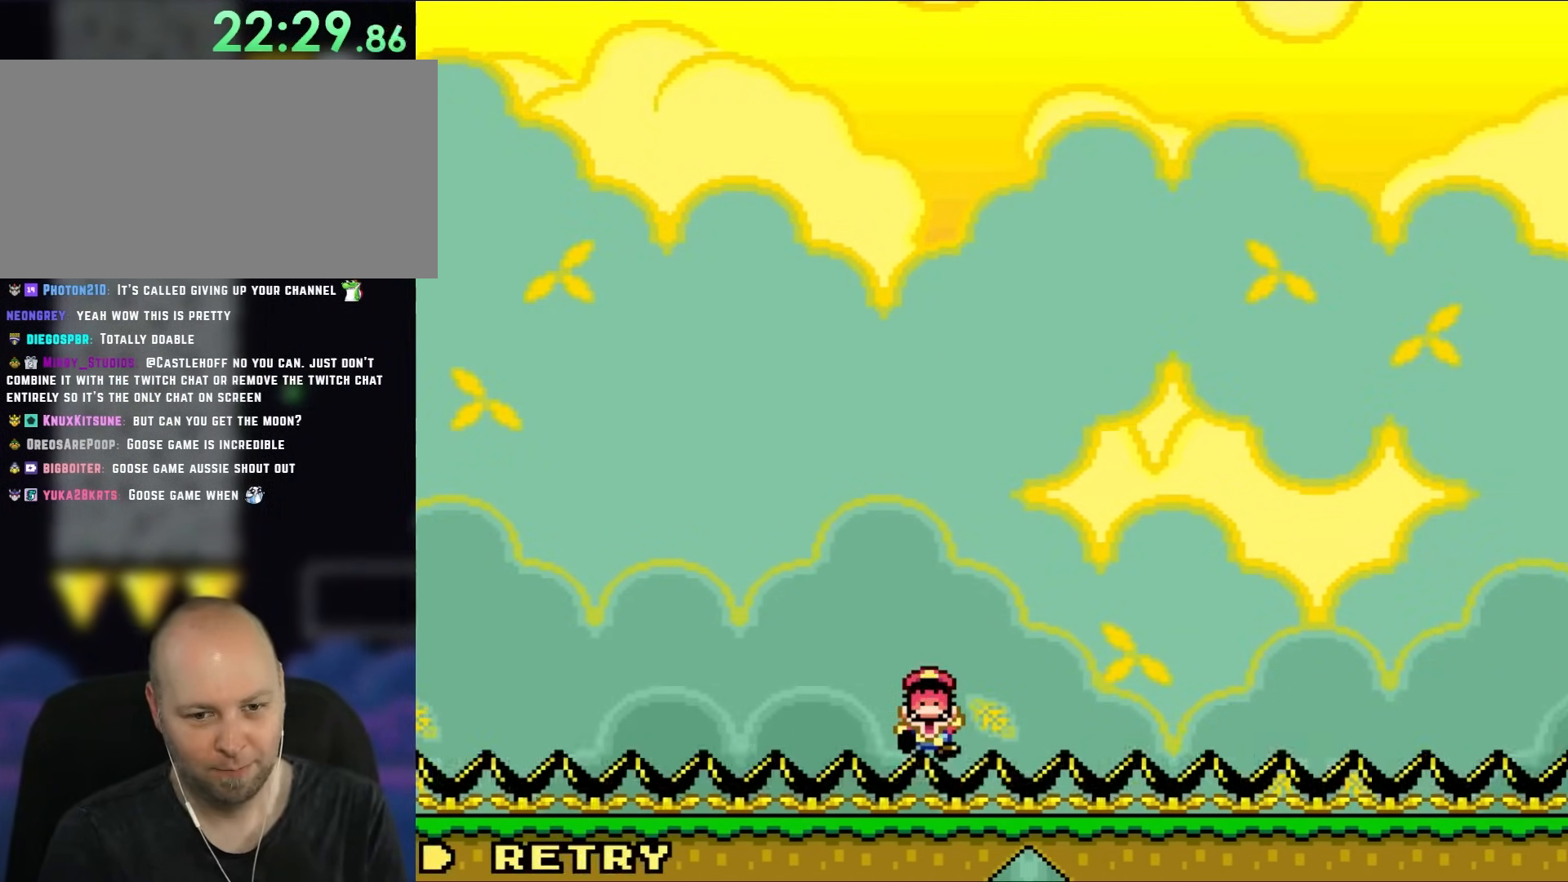
{"buttons": [], "events": [[50, "B", "down"], [367, "B", "up"]]}
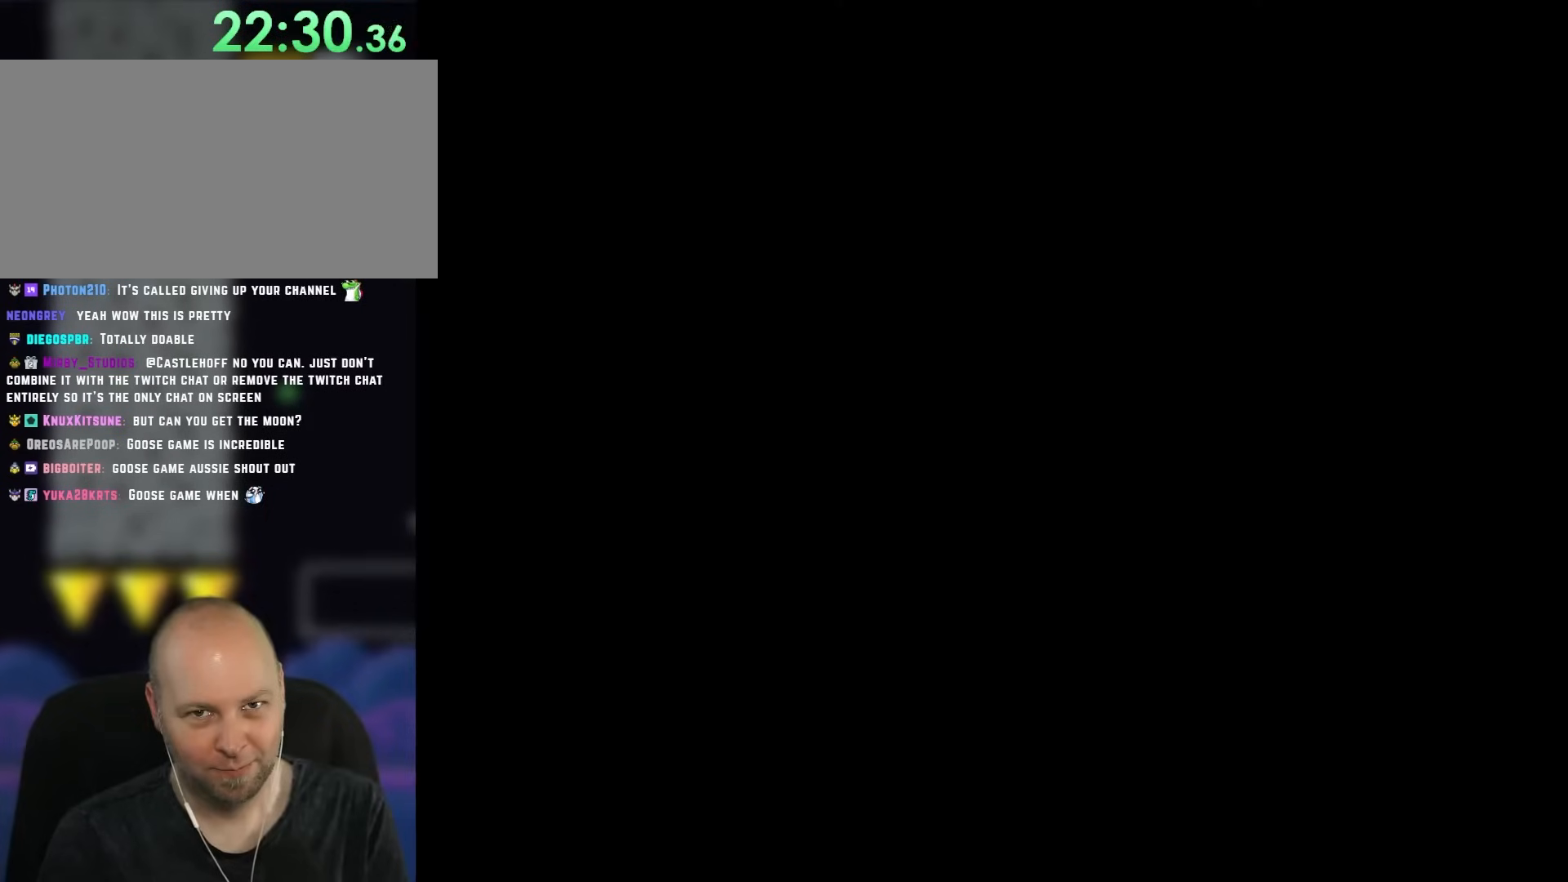
{"buttons": ["Y"], "events": [[283, "Y", "down"]]}
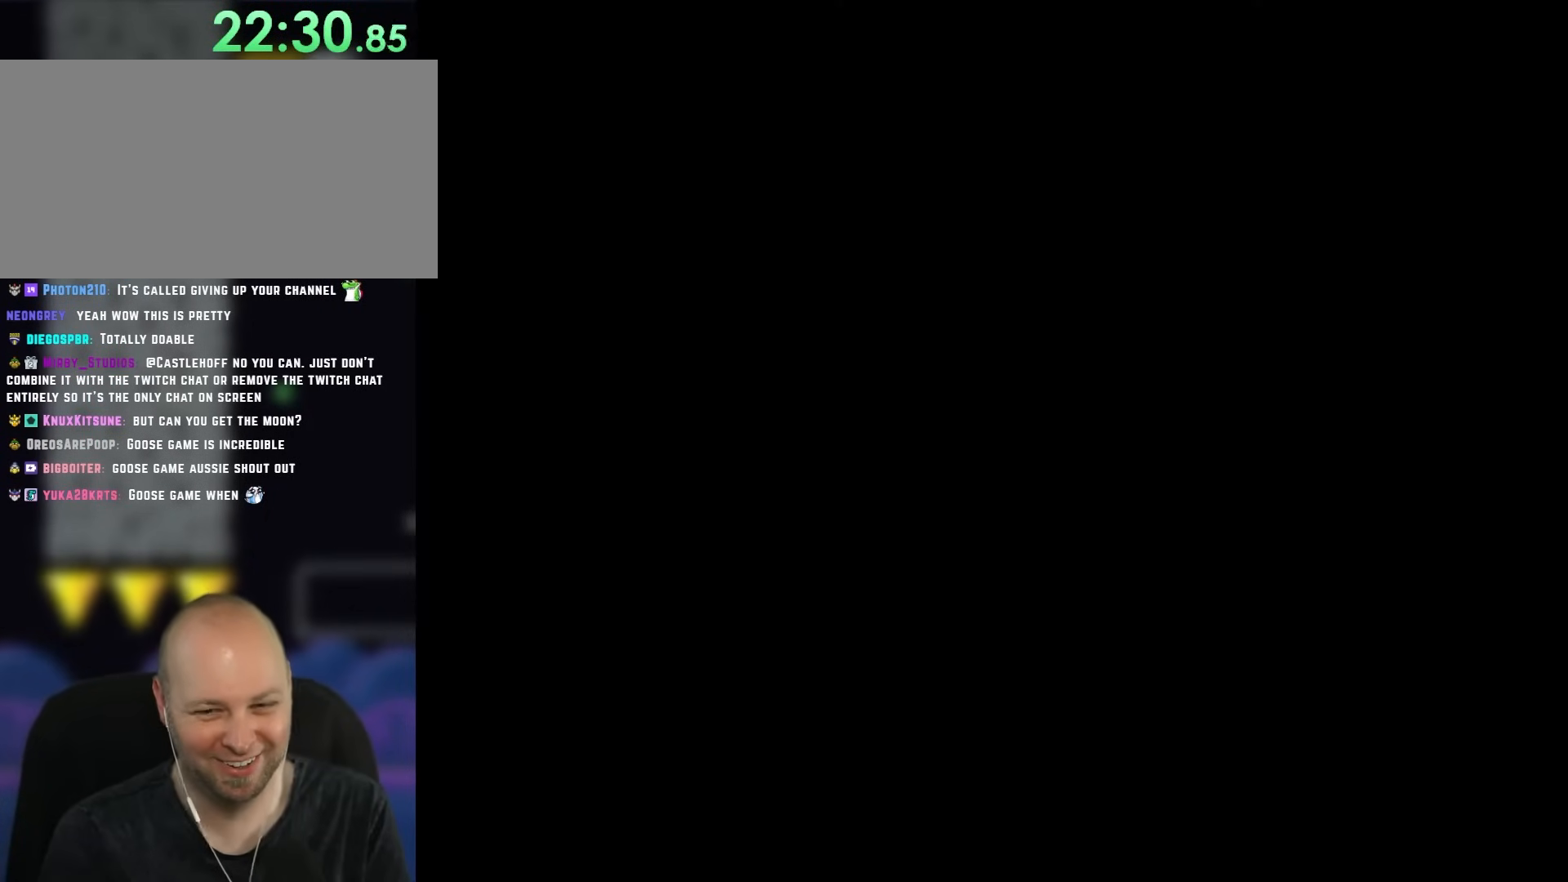
{"buttons": ["Y"], "events": [[167, "B", "down"], [450, "B", "up"]]}
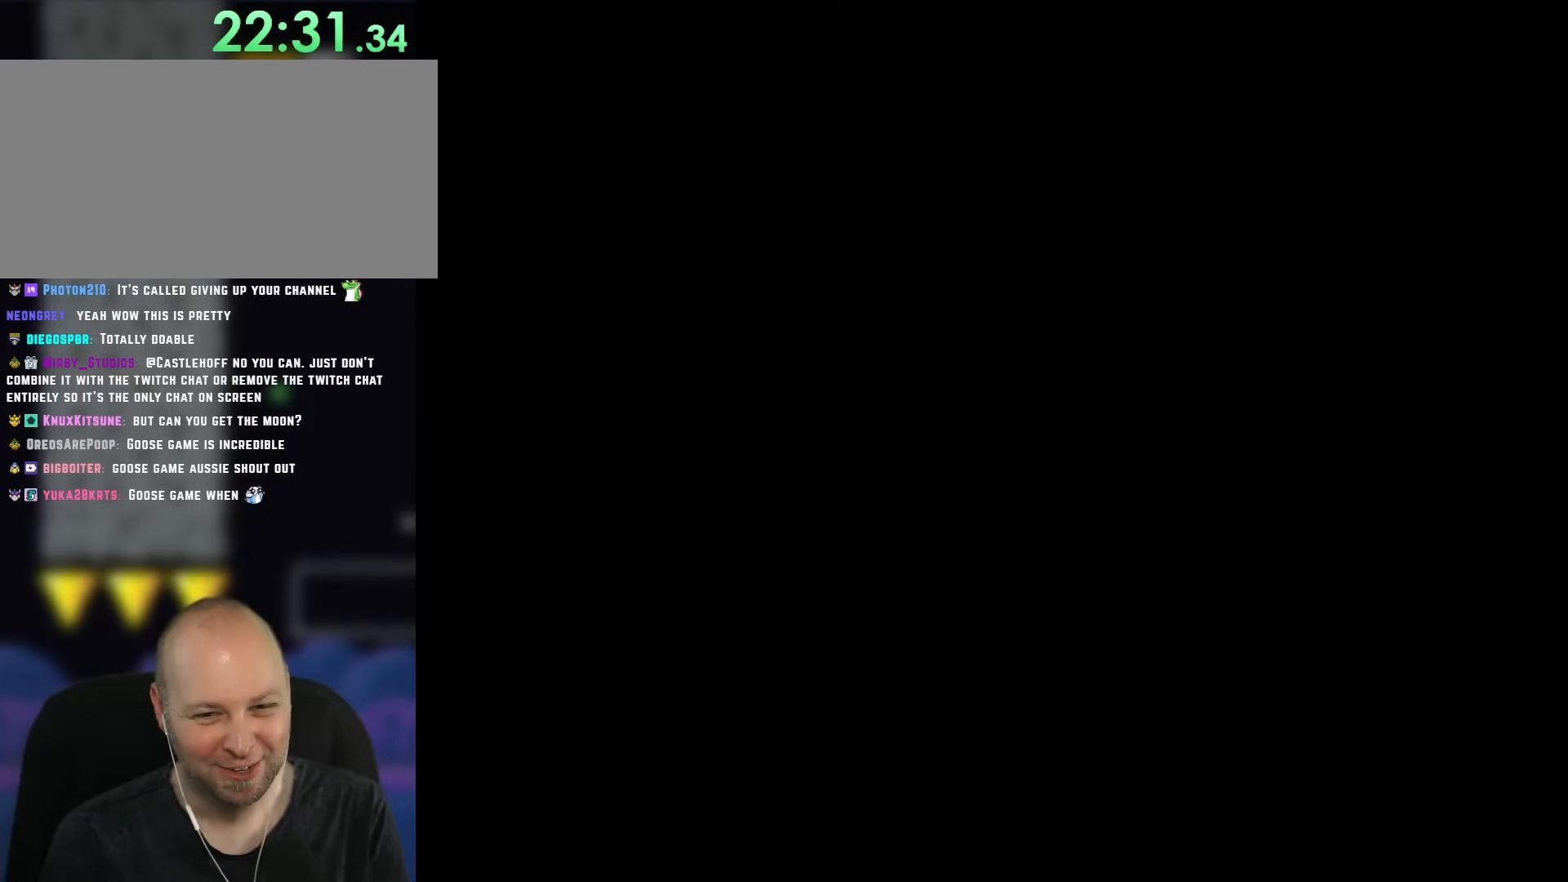
{"buttons": ["Y", "DPAD_RIGHT"], "events": [[50, "DPAD_RIGHT", "down"]]}
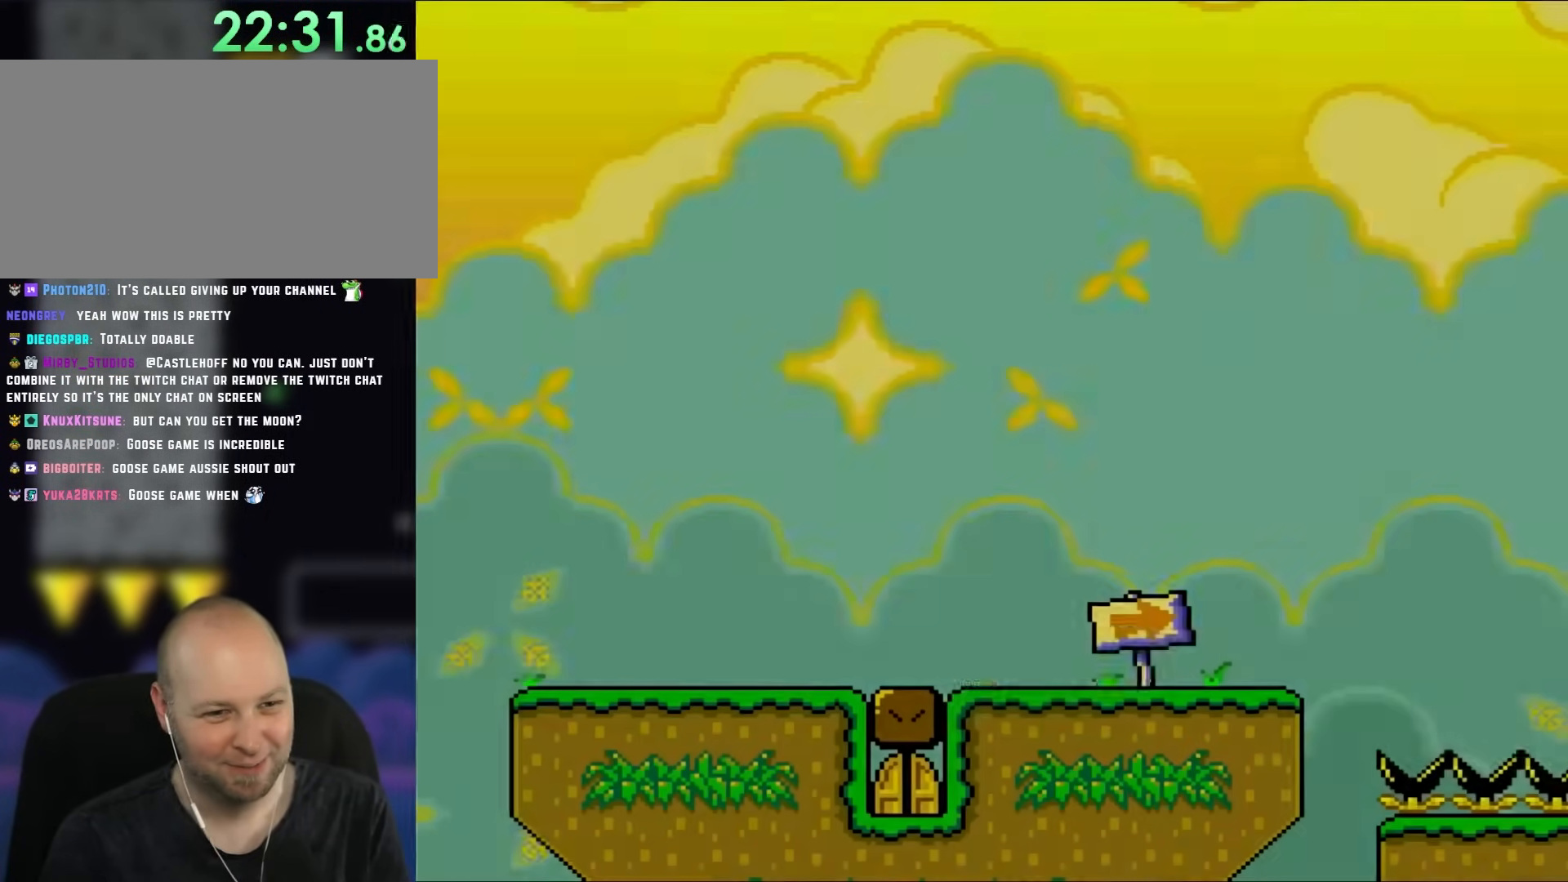
{"buttons": ["Y", "DPAD_RIGHT"], "events": []}
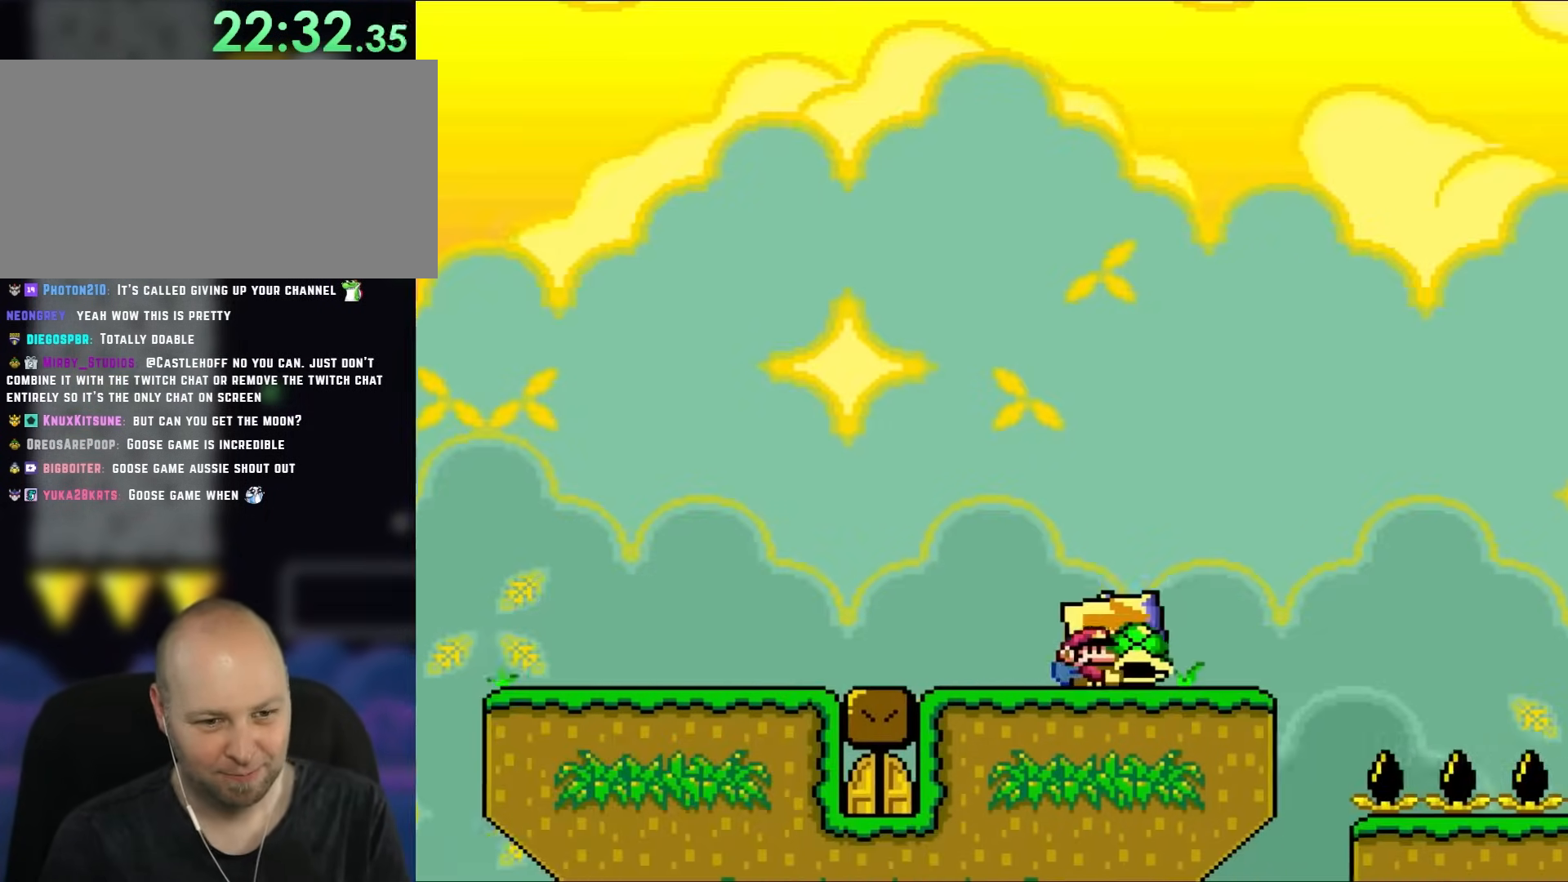
{"buttons": ["B", "Y"], "events": [[283, "B", "down"], [283, "DPAD_LEFT", "down"], [283, "DPAD_RIGHT", "up"], [283, "DPAD_UP", "down"], [317, "DPAD_LEFT", "up"], [317, "DPAD_UP", "up"]]}
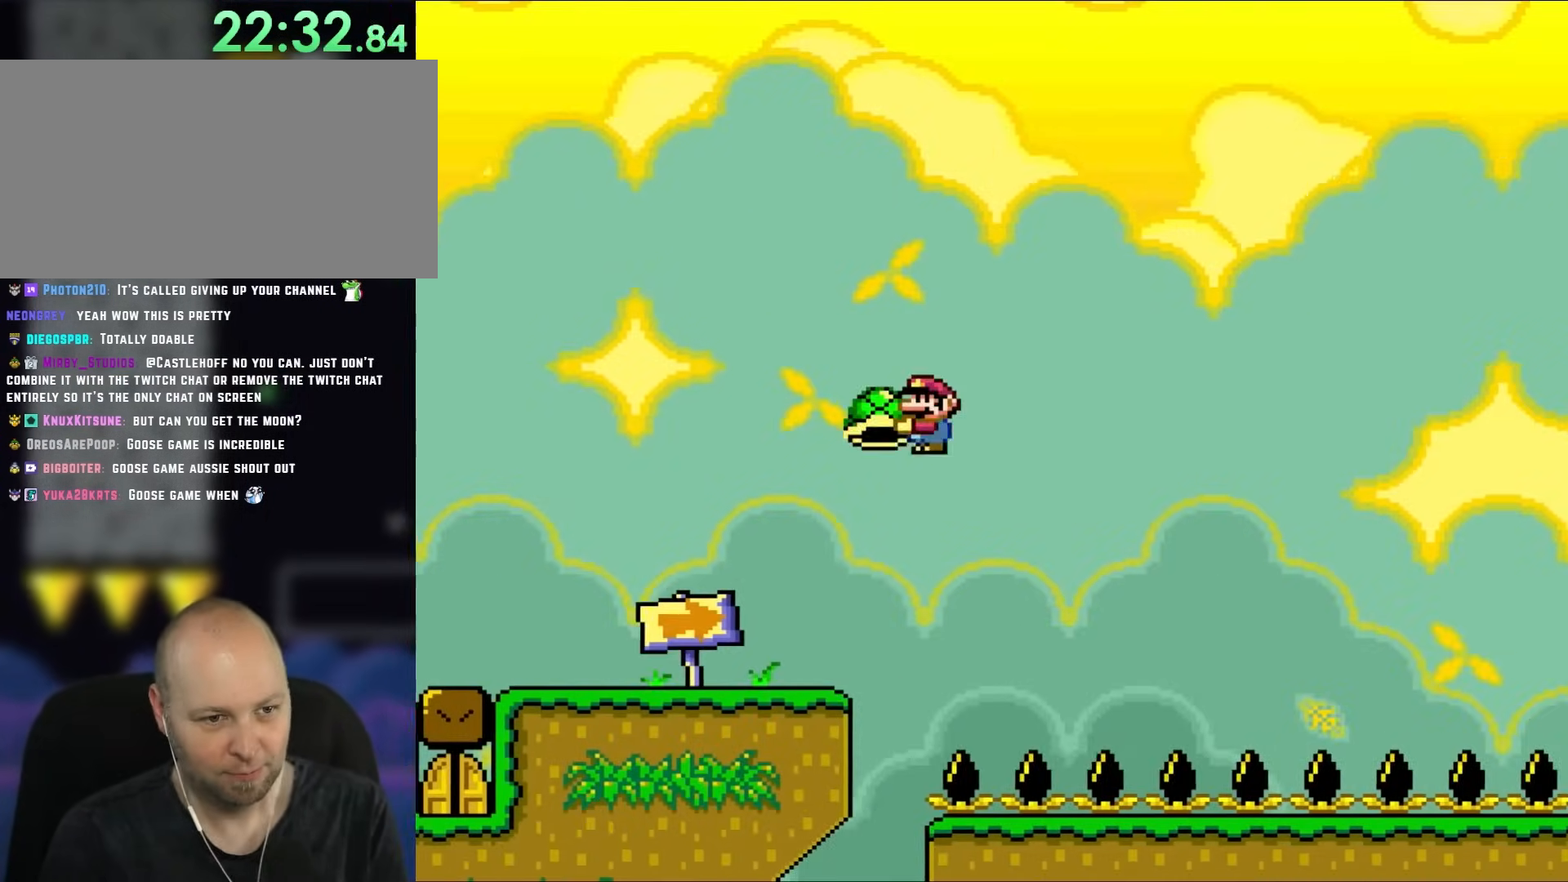
{"buttons": ["B", "Y", "DPAD_RIGHT"], "events": [[217, "DPAD_RIGHT", "down"], [217, "Y", "up"], [283, "Y", "down"]]}
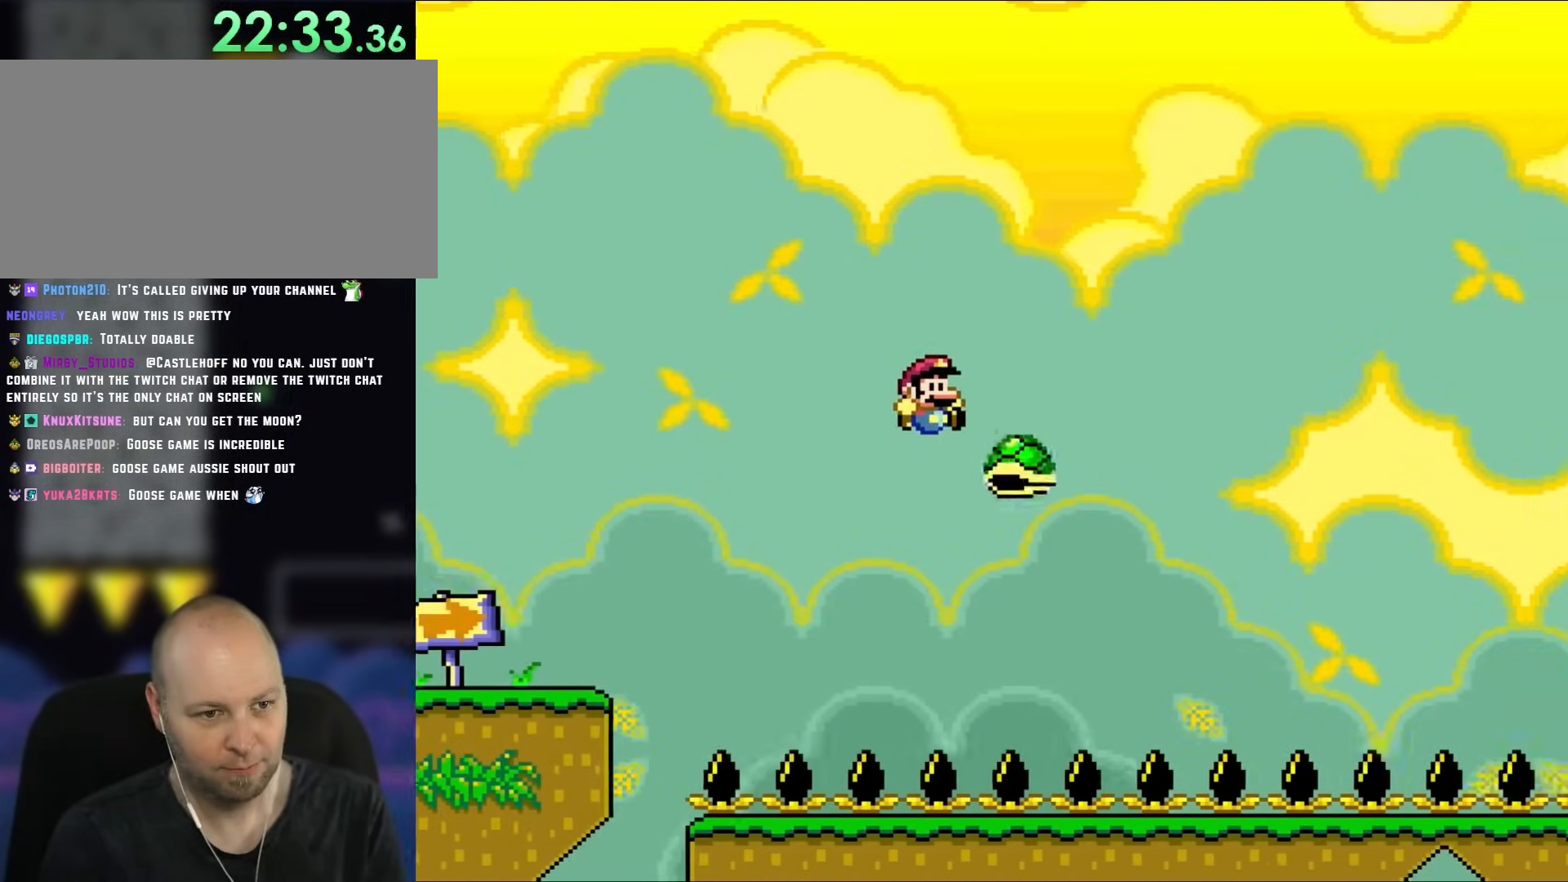
{"buttons": ["B", "Y", "DPAD_RIGHT"], "events": []}
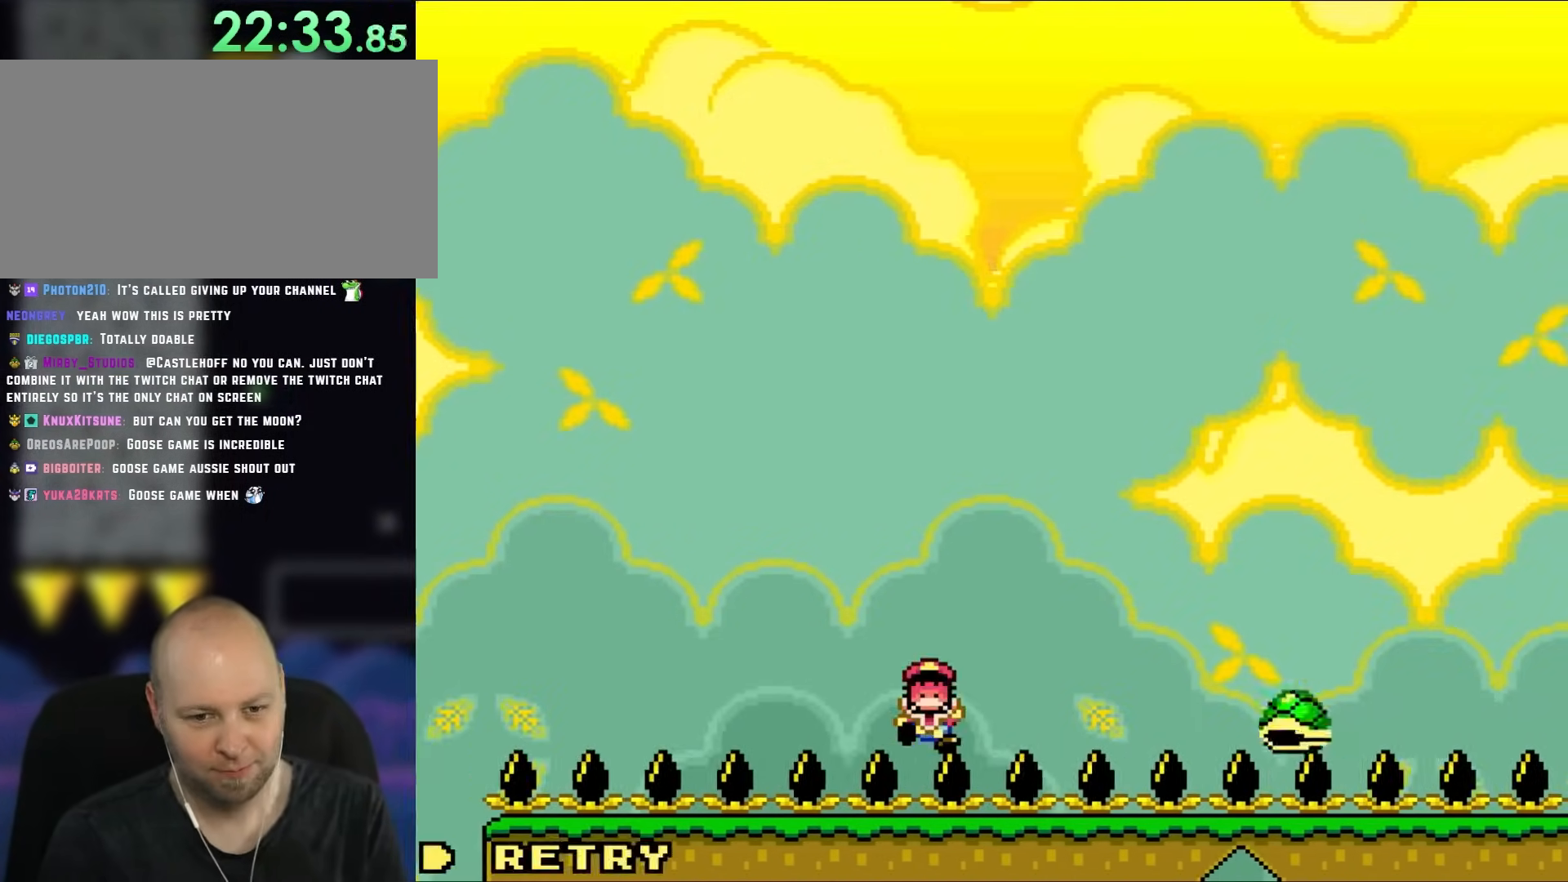
{"buttons": [], "events": [[17, "B", "up"], [17, "Y", "up"], [50, "DPAD_RIGHT", "up"], [117, "B", "down"], [250, "B", "up"]]}
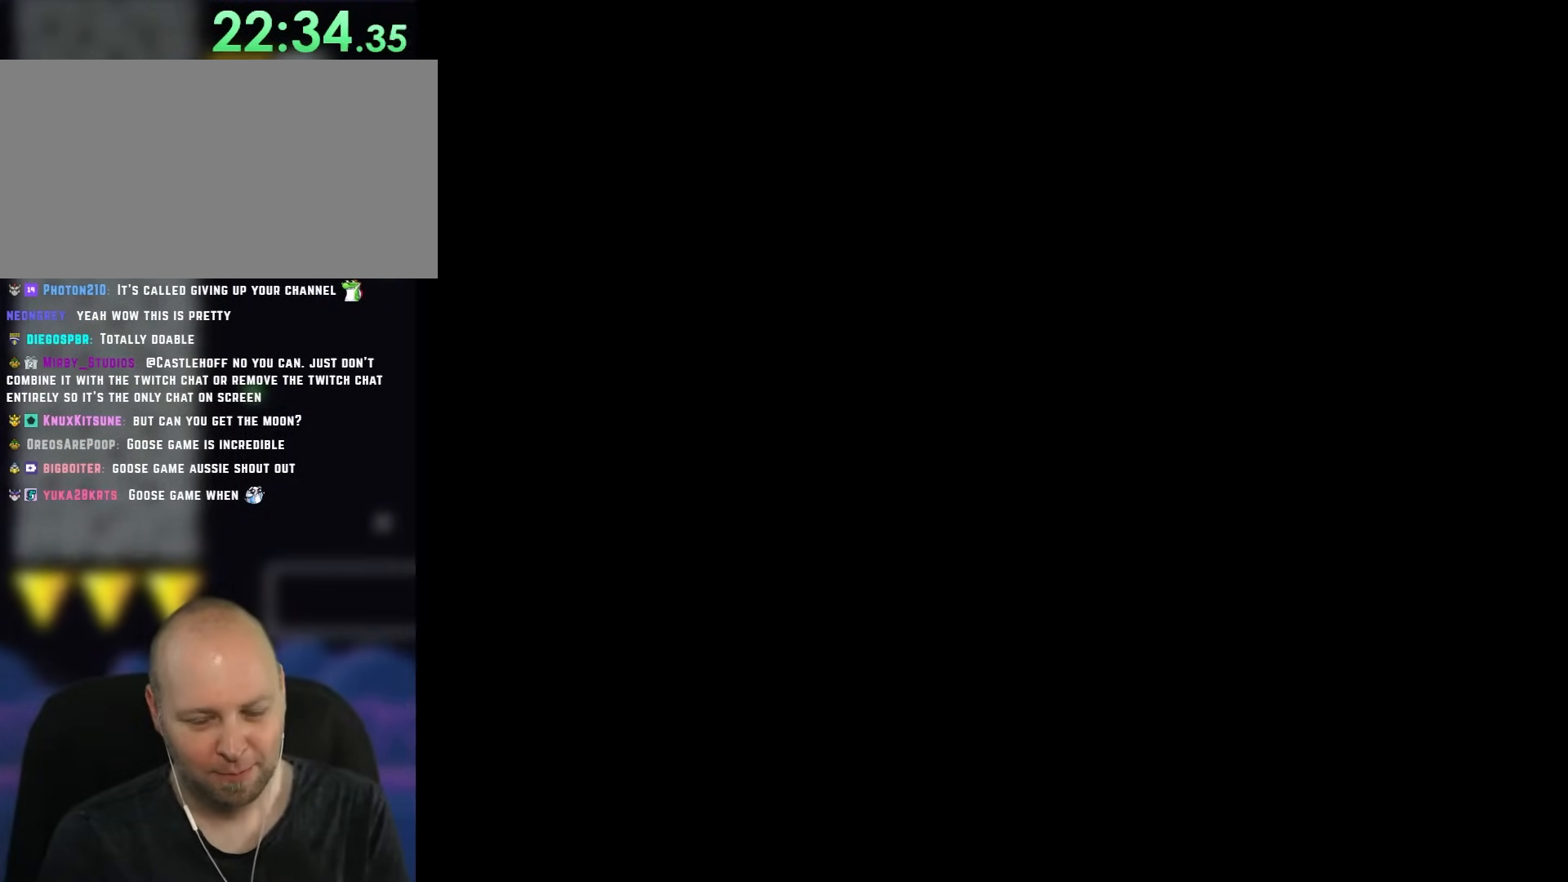
{"buttons": ["Y"], "events": [[333, "Y", "down"]]}
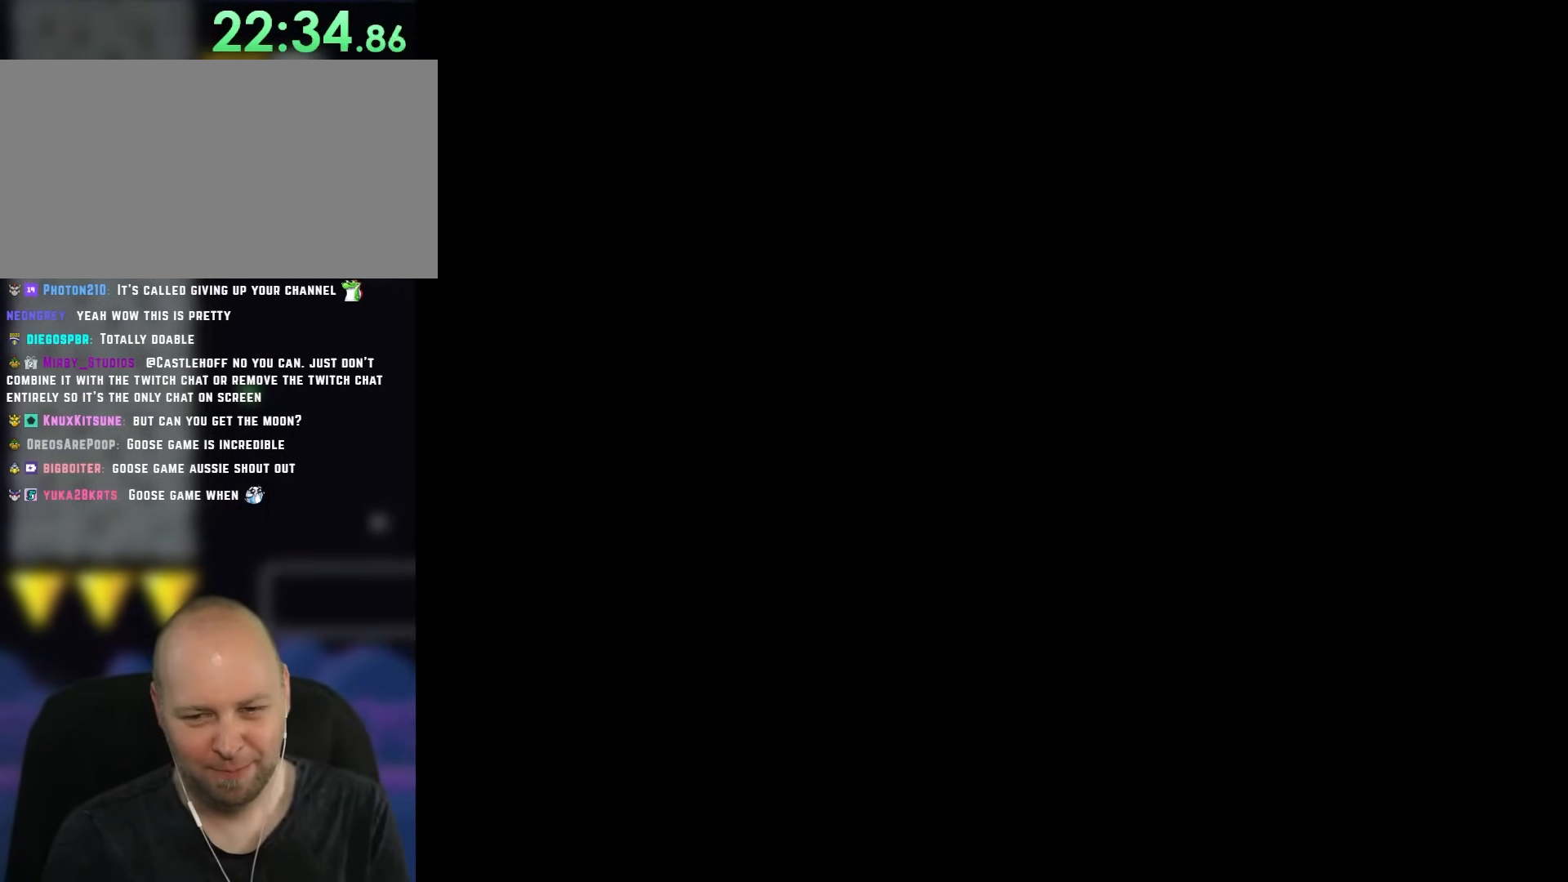
{"buttons": ["Y", "DPAD_RIGHT"], "events": [[167, "DPAD_RIGHT", "down"]]}
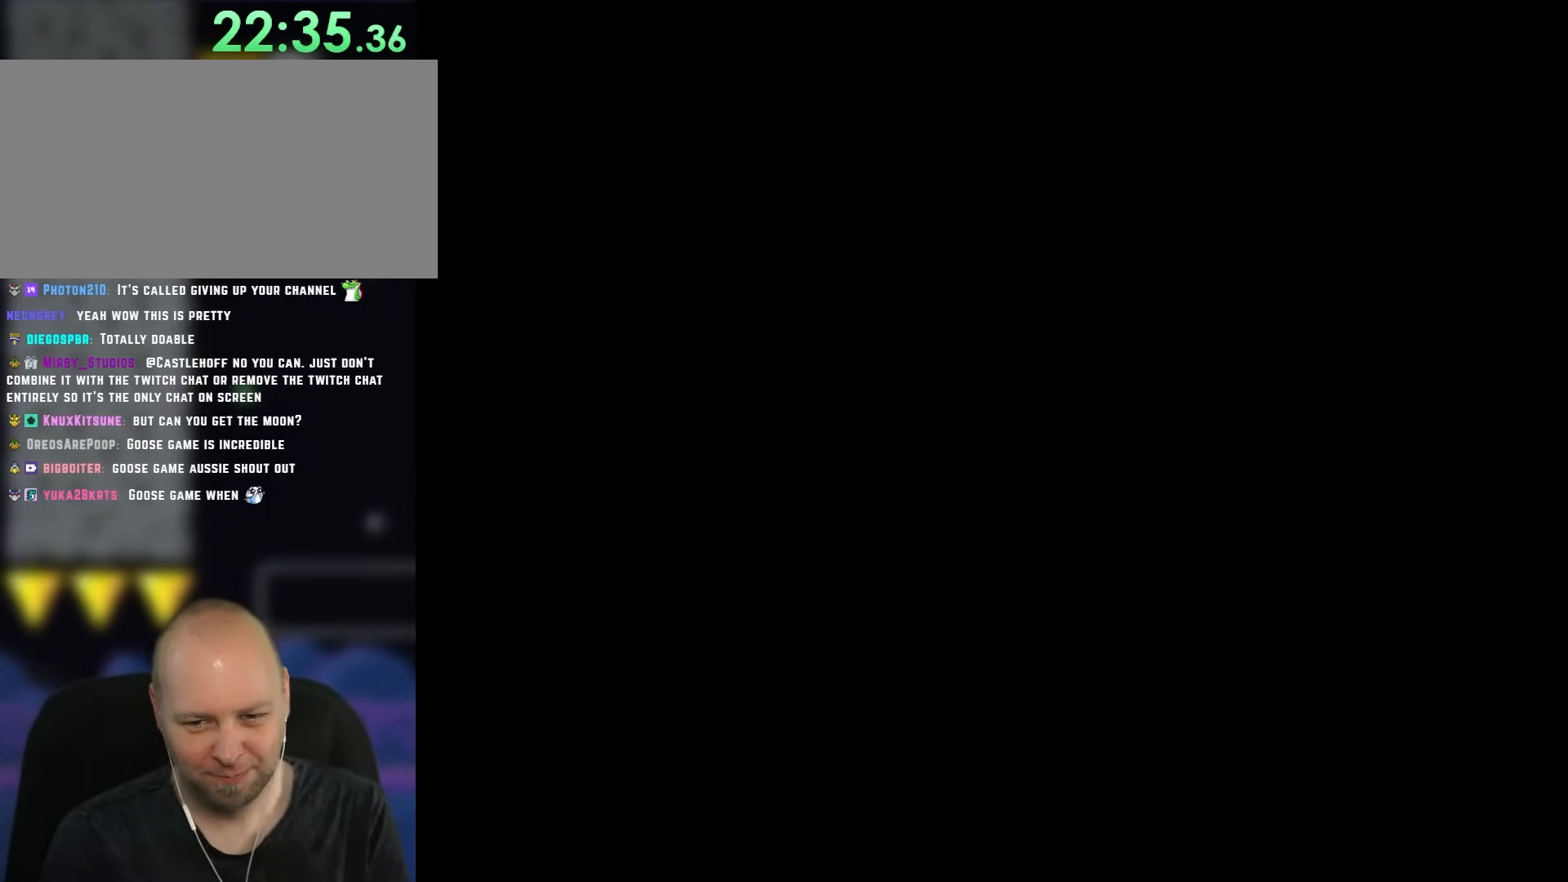
{"buttons": ["Y", "DPAD_RIGHT"], "events": []}
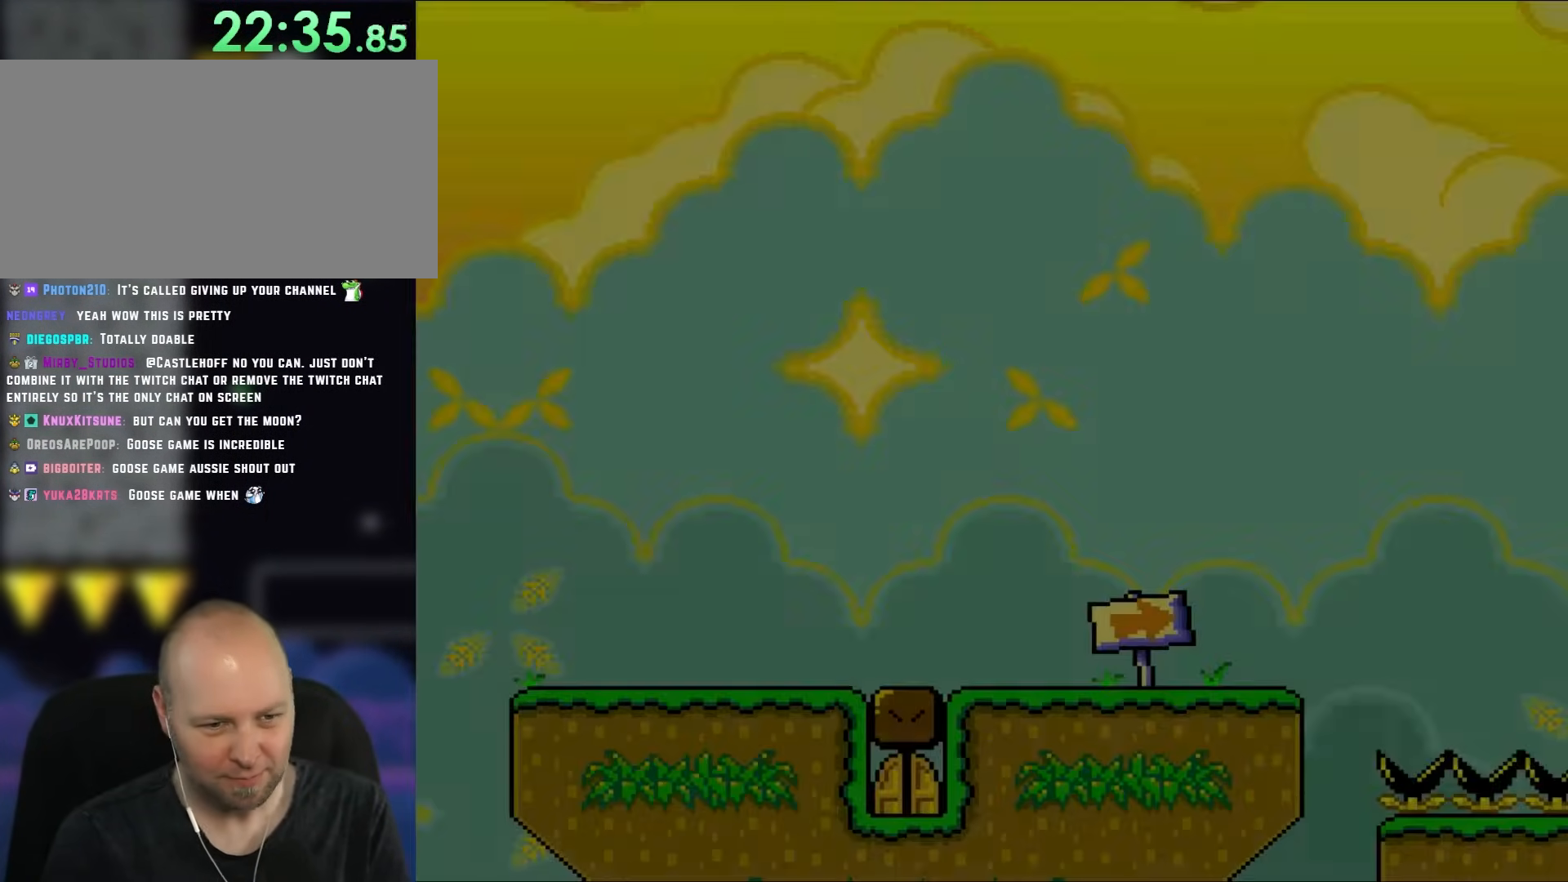
{"buttons": ["Y", "DPAD_RIGHT"], "events": []}
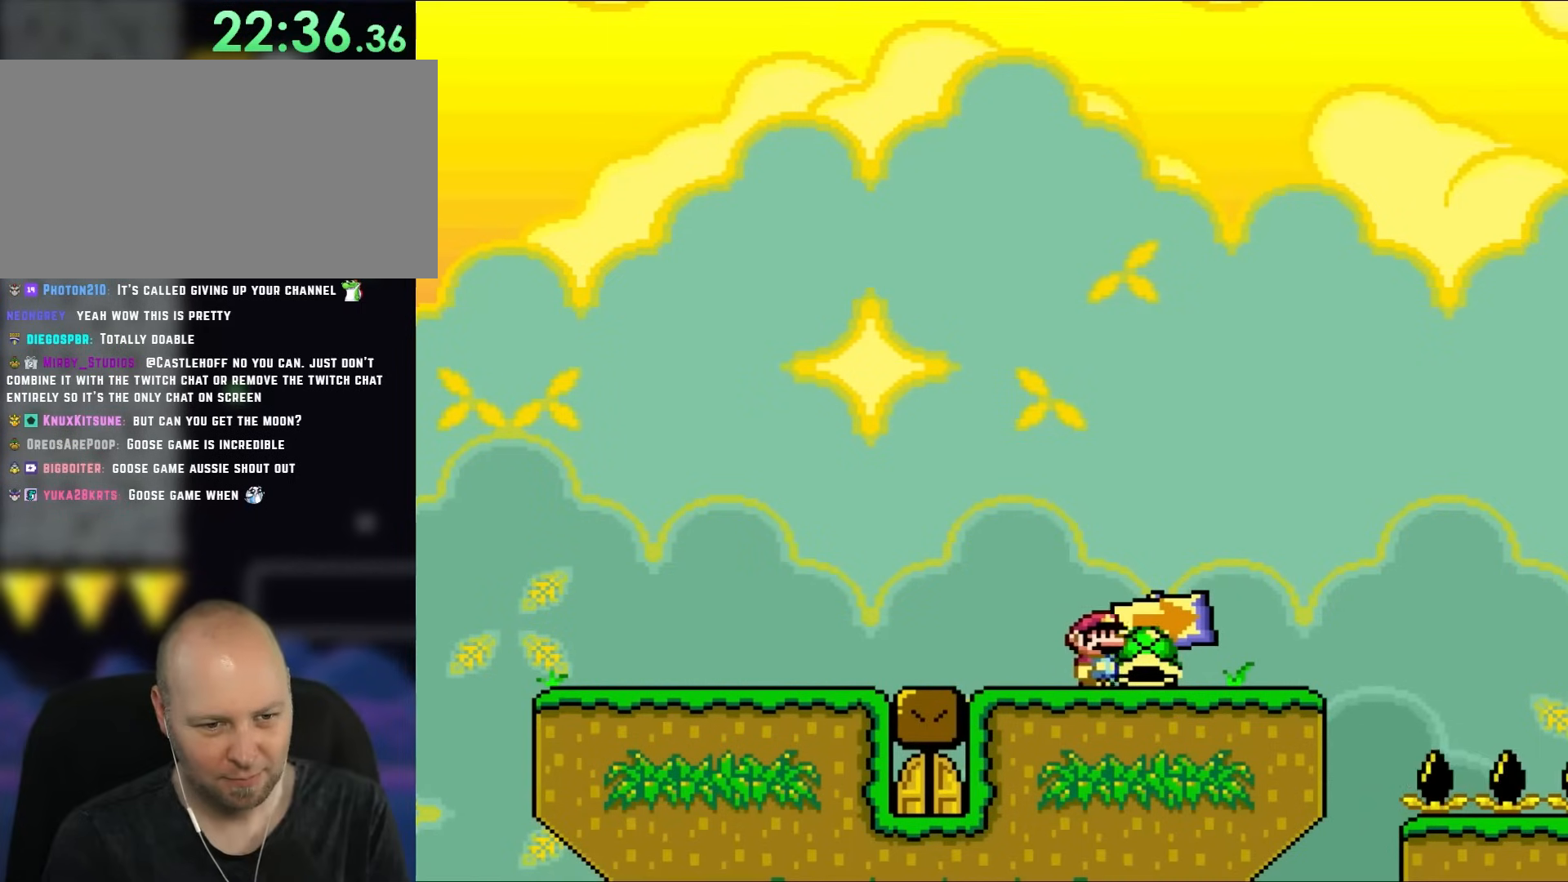
{"buttons": ["Y", "DPAD_UP", "DPAD_LEFT"]}
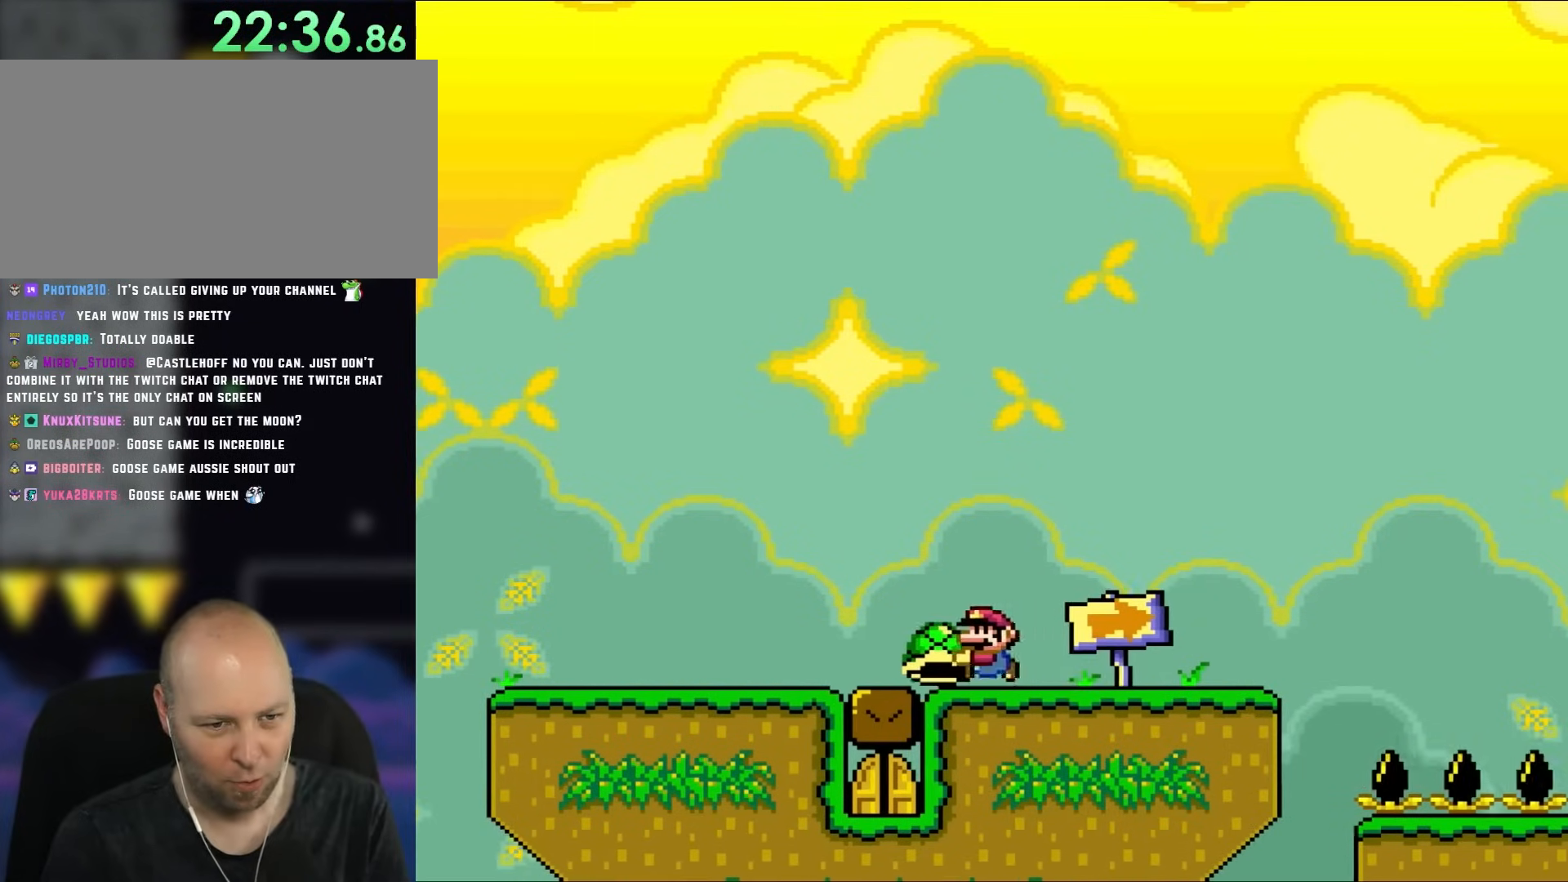
{"buttons": ["Y", "DPAD_RIGHT"], "events": [[50, "DPAD_LEFT", "up"], [50, "DPAD_RIGHT", "down"], [50, "DPAD_UP", "up"]]}
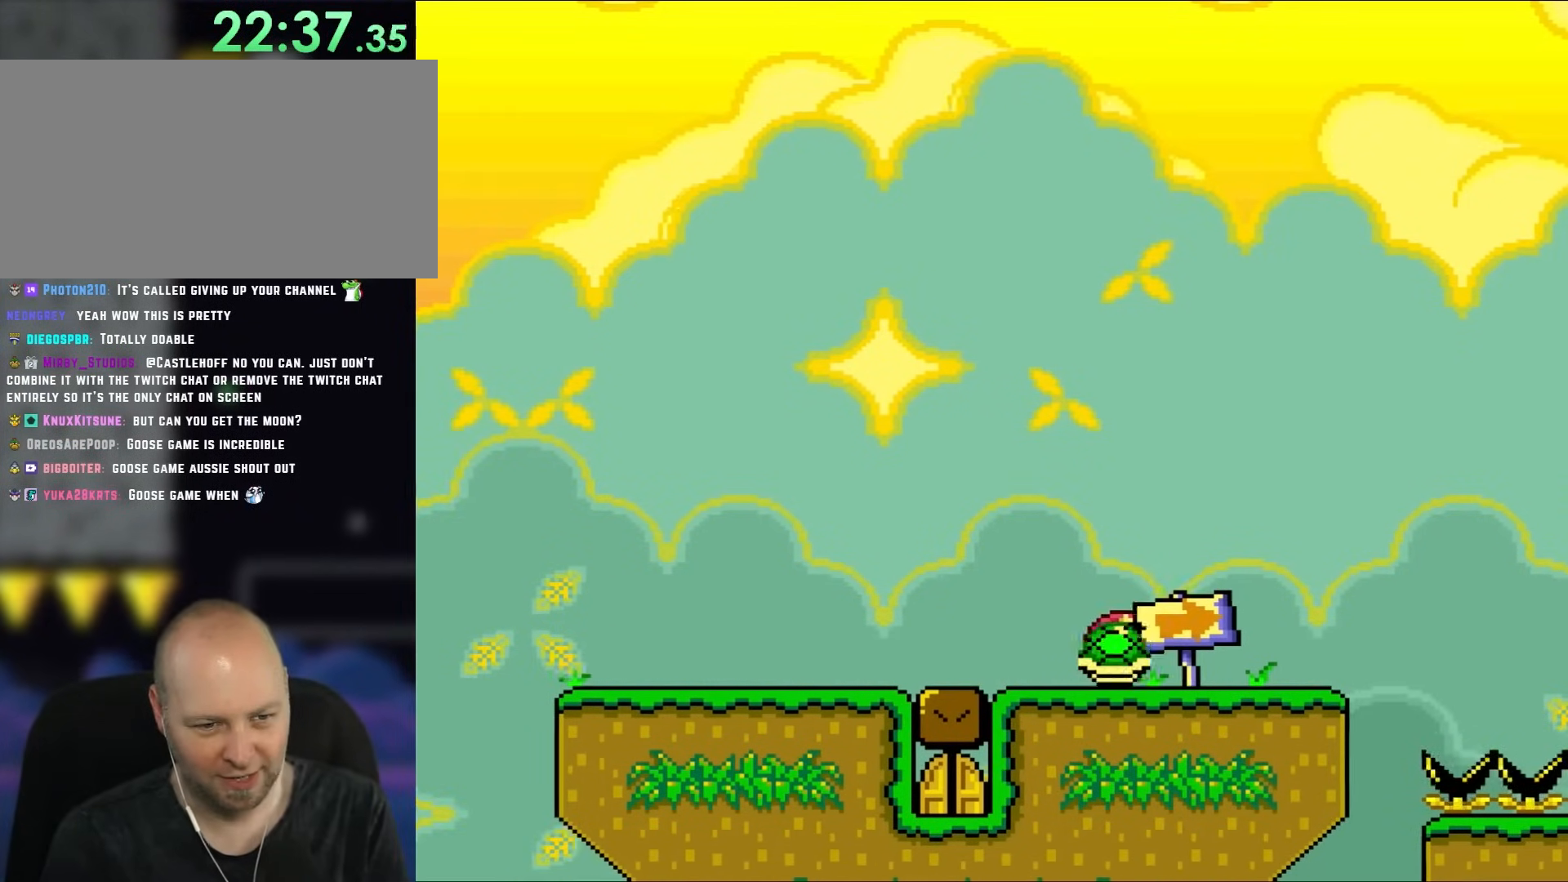
{"buttons": ["Y"], "events": [[17, "DPAD_LEFT", "down"], [17, "DPAD_RIGHT", "up"], [150, "DPAD_LEFT", "up"]]}
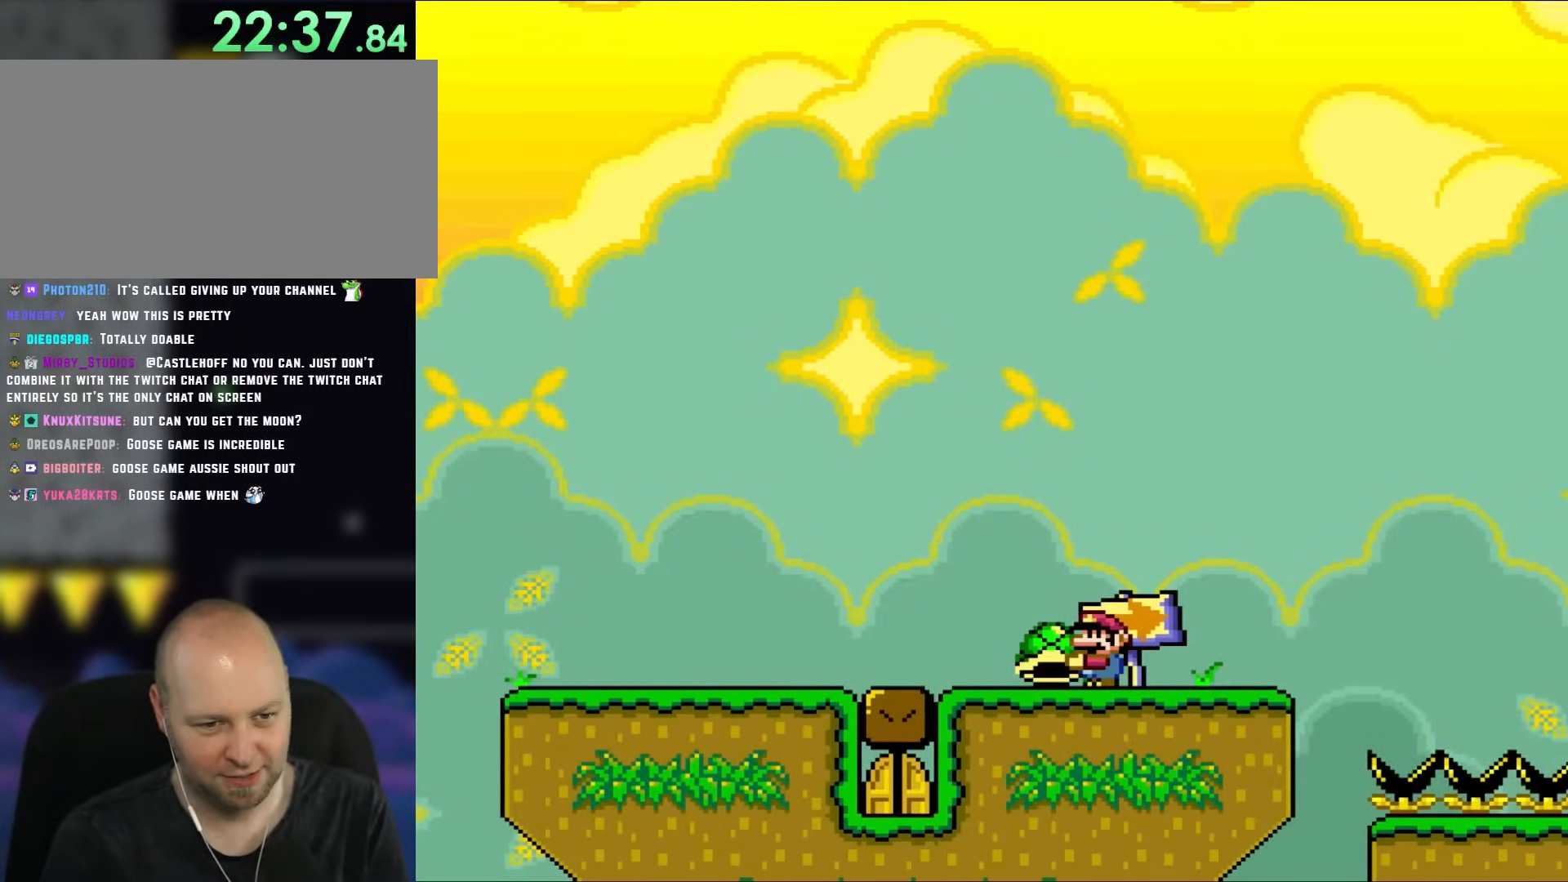
{"buttons": ["Y"], "events": []}
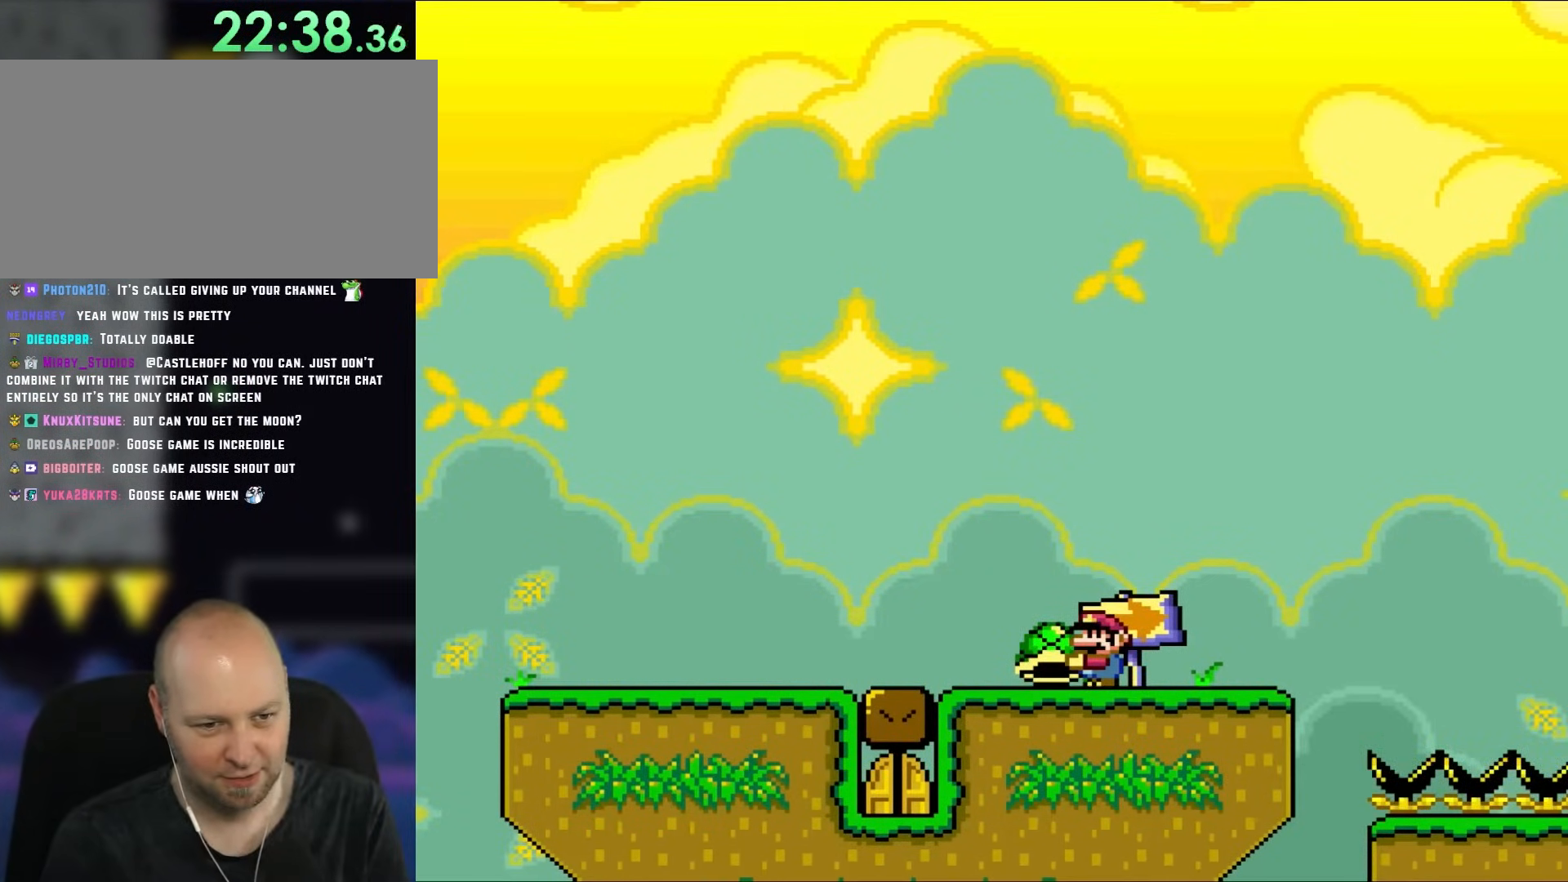
{"buttons": ["Y", "DPAD_LEFT"], "events": [[183, "DPAD_LEFT", "down"]]}